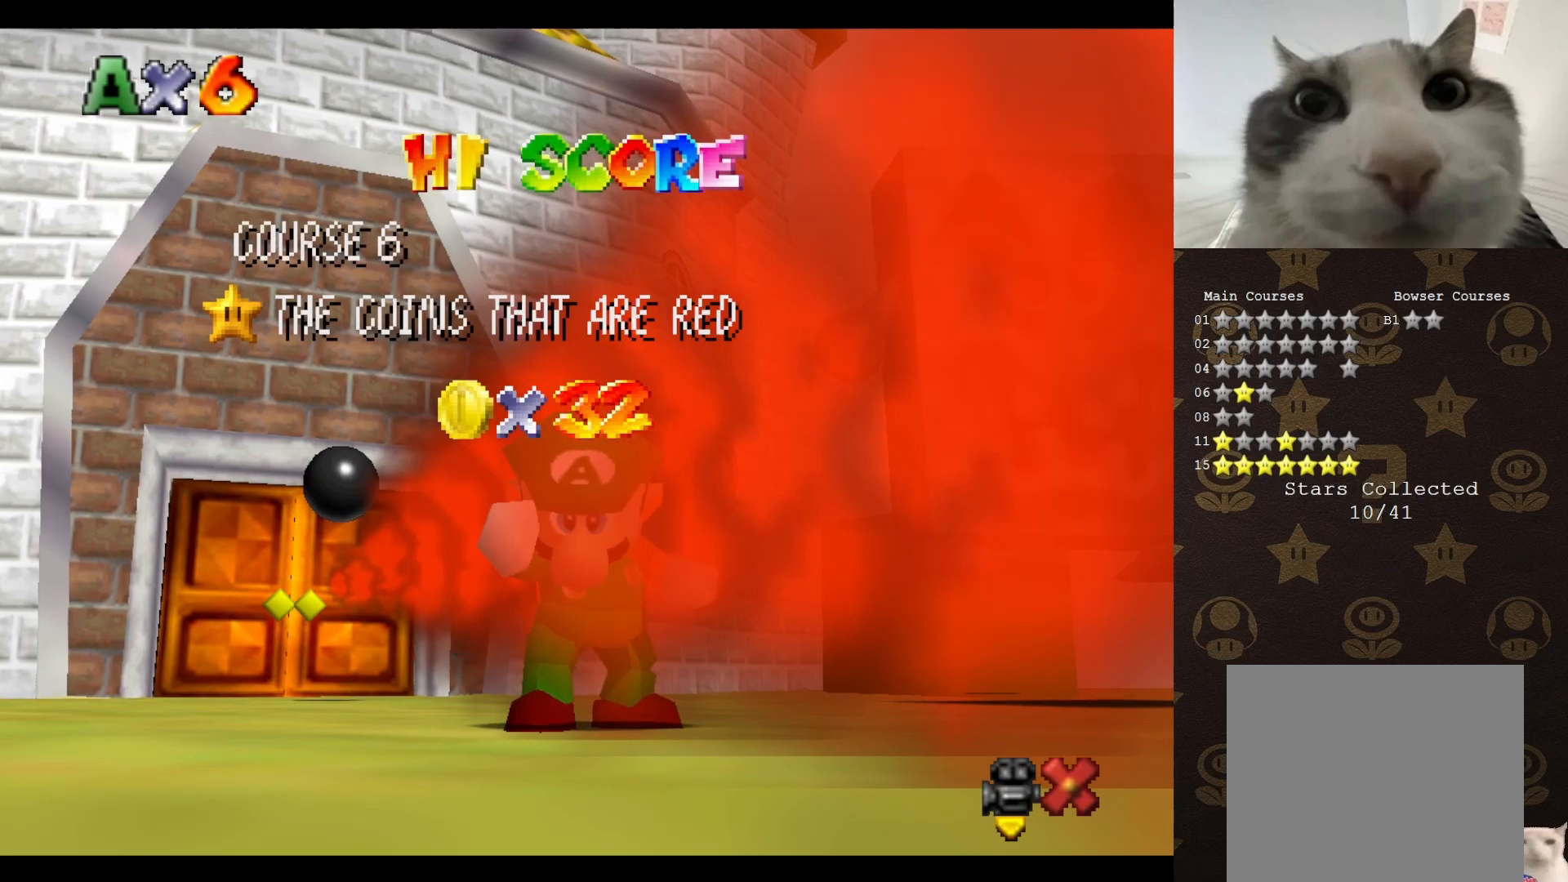
Gameplay with a controller (Nintendo layout); each line is a JSON object with the inputs held at the frame after it. "events" lists button and stick changes between this image and that frame as [ms after this image, input, new state], when the widget could be followed in between. Not read: L3 R3 Z.
{"buttons": [], "left_stick": "center", "events": [[400, "A", "down"], [483, "A", "up"]]}
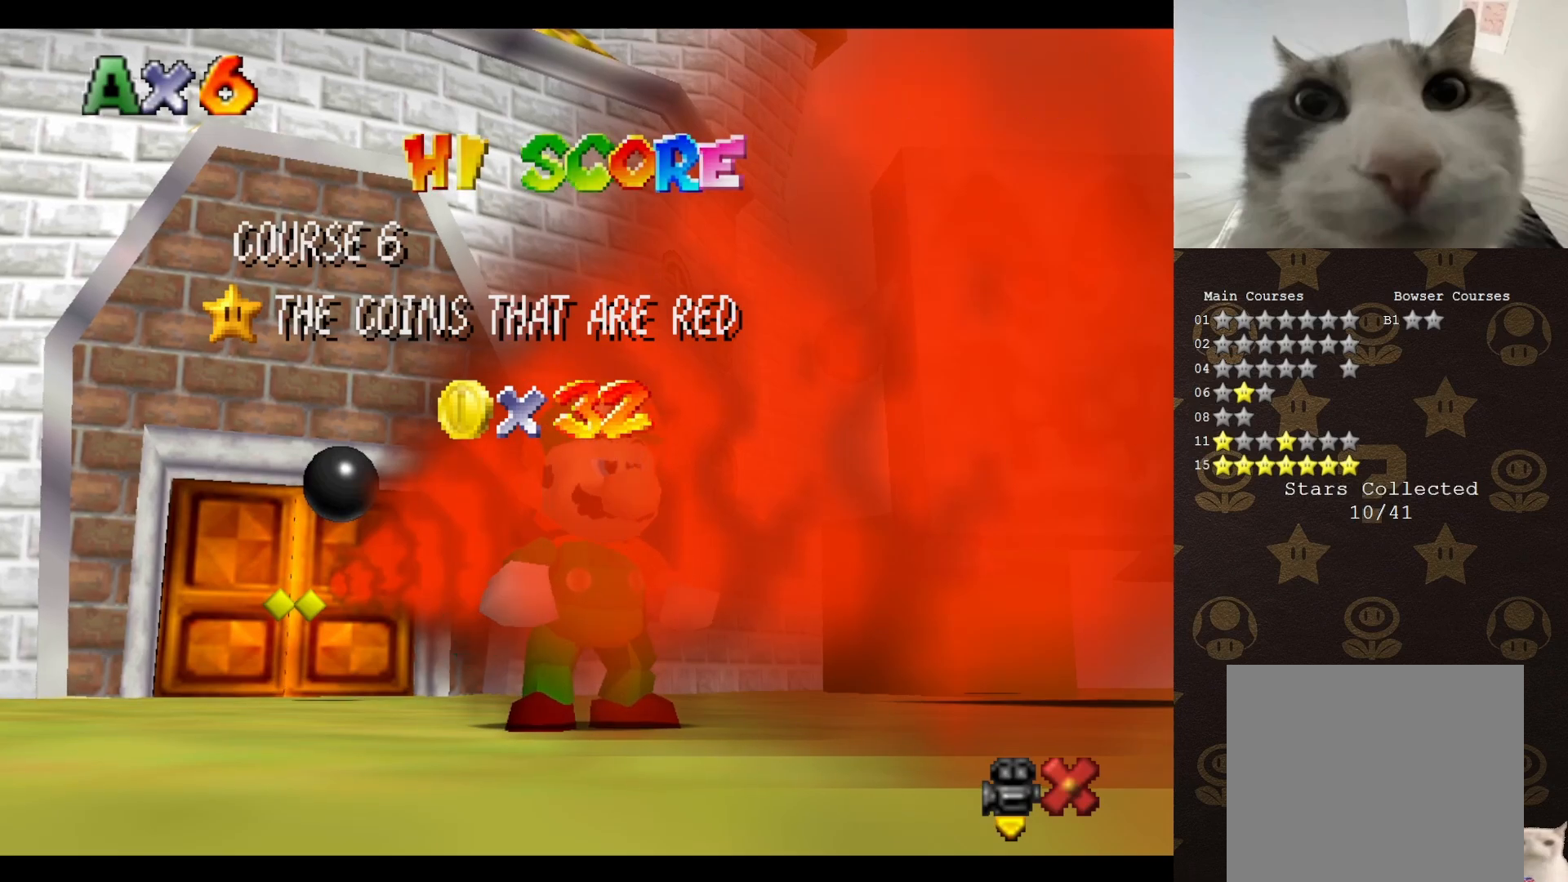
{"buttons": [], "left_stick": "center", "events": [[83, "A", "down"], [183, "A", "up"], [267, "A", "down"], [333, "A", "up"], [383, "A", "down"], [483, "A", "up"]]}
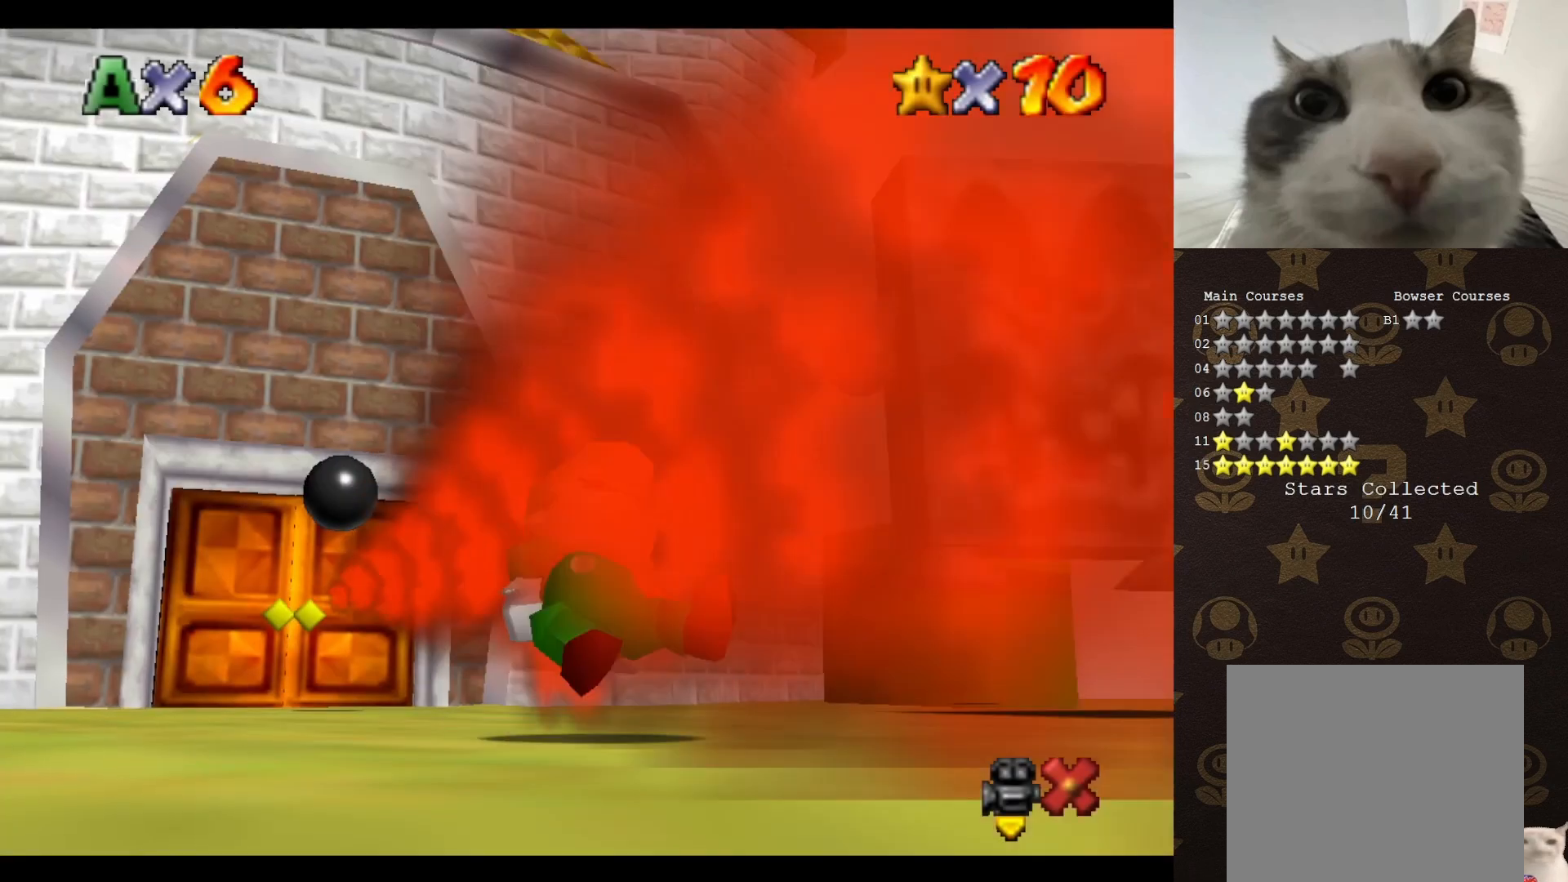
{"buttons": [], "left_stick": "center", "events": []}
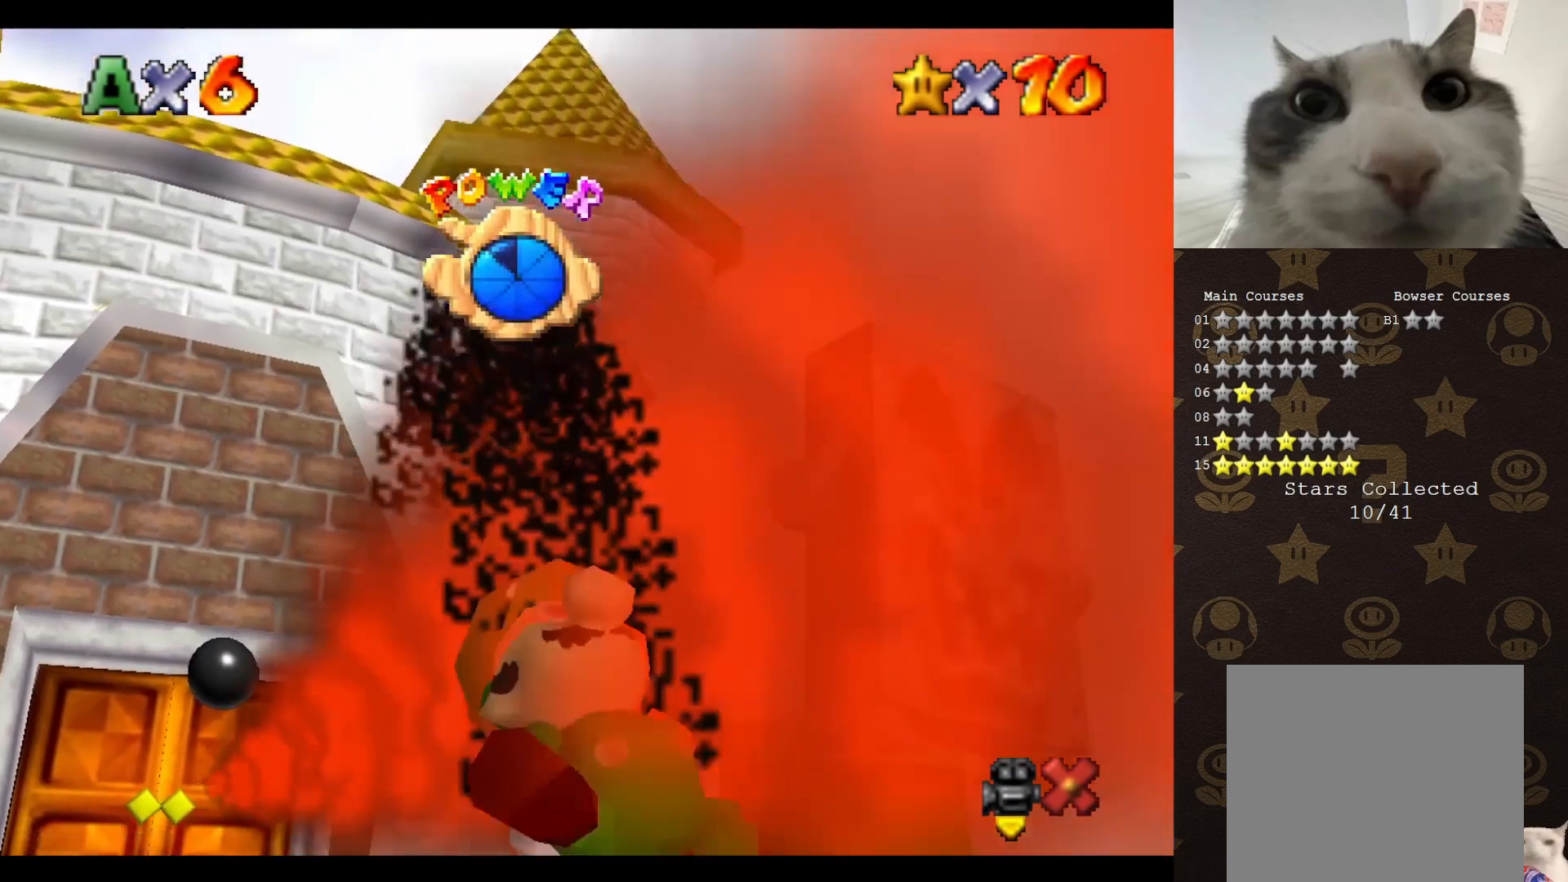
{"buttons": [], "left_stick": "center", "events": []}
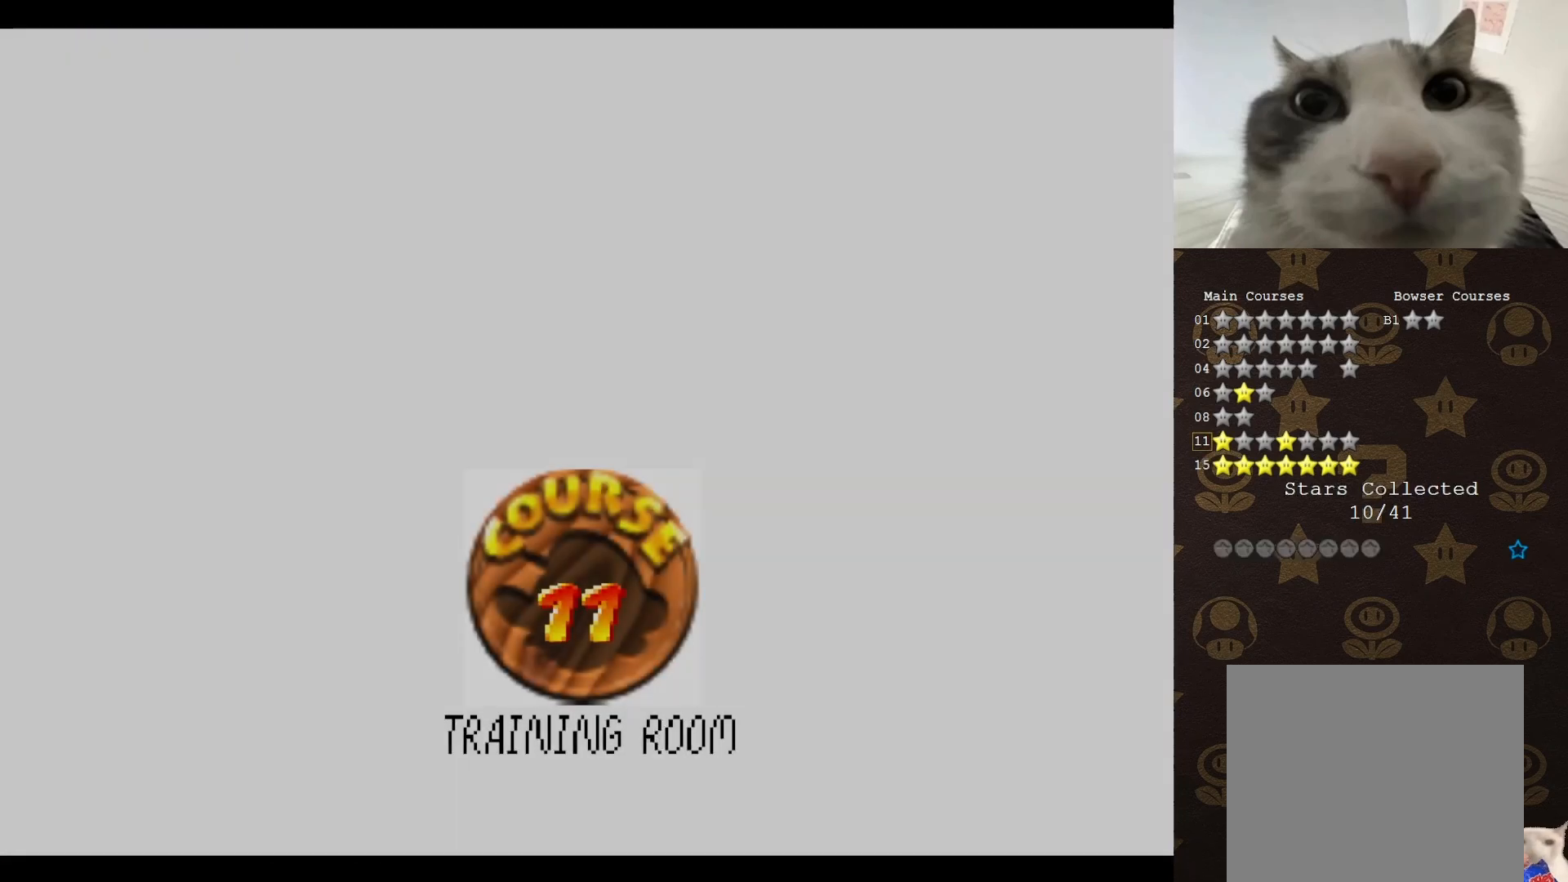
{"buttons": [], "left_stick": "center", "events": []}
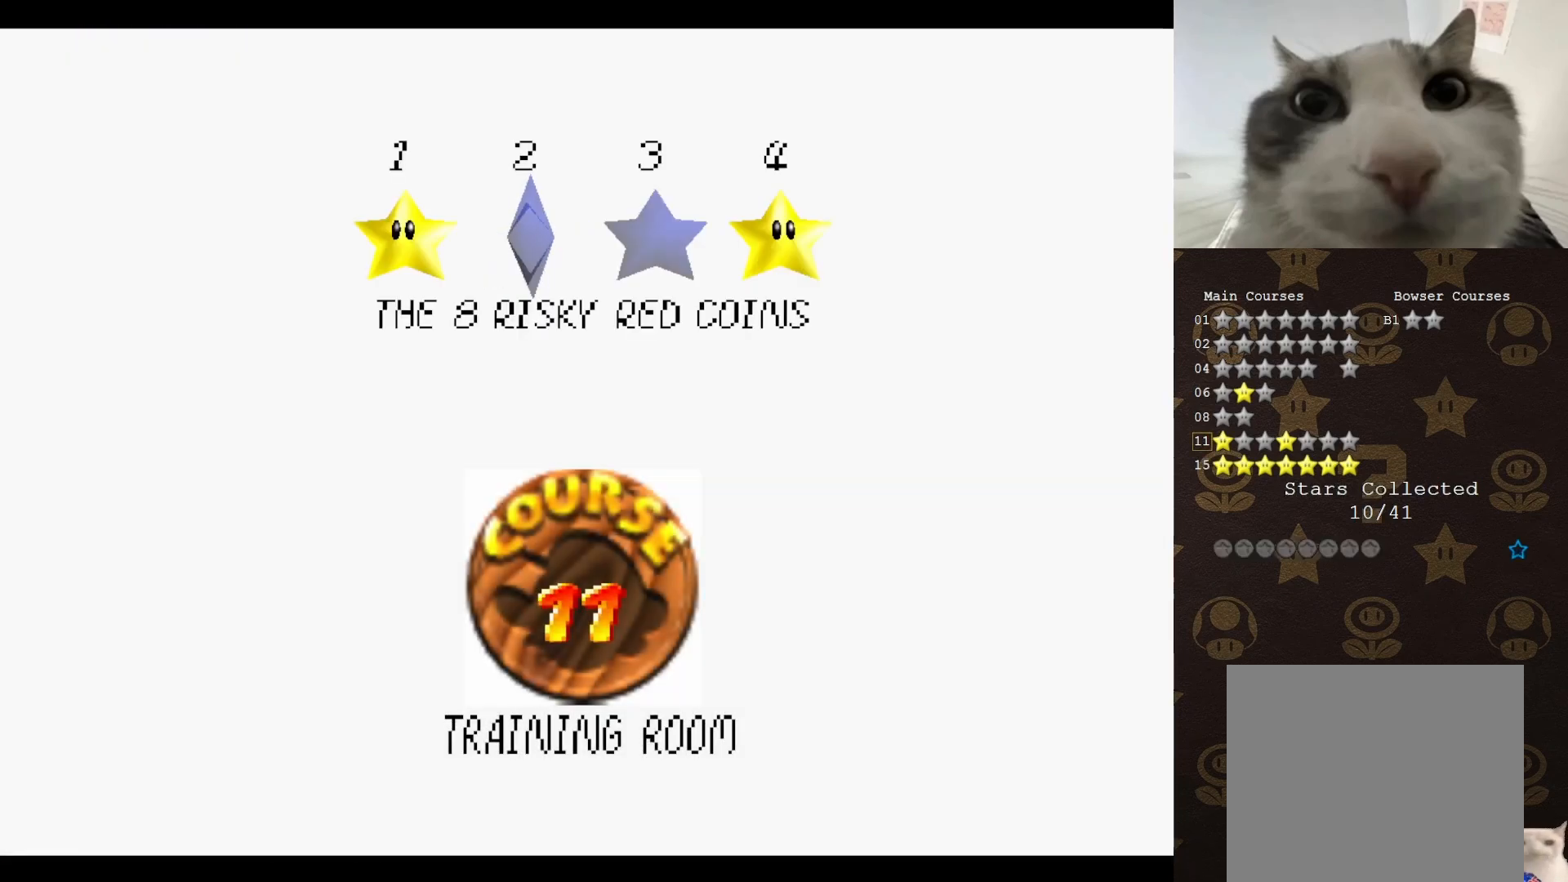
{"buttons": [], "left_stick": "center", "events": [[17, "A", "down"], [100, "A", "up"], [167, "A", "down"], [267, "A", "up"], [367, "A", "down"], [433, "A", "up"]]}
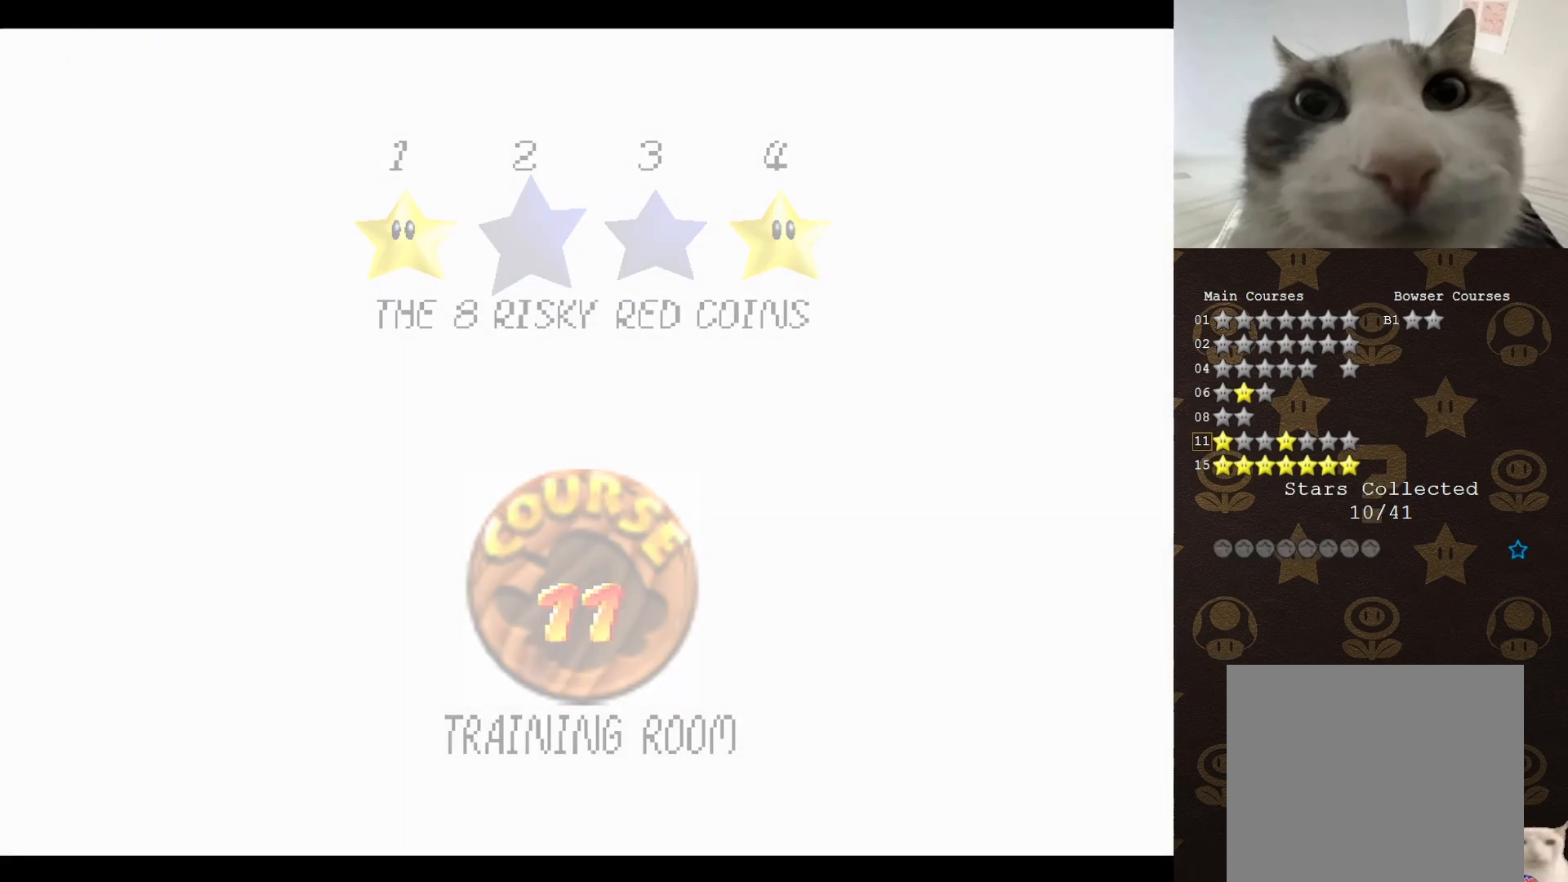
{"buttons": [], "left_stick": "center", "events": []}
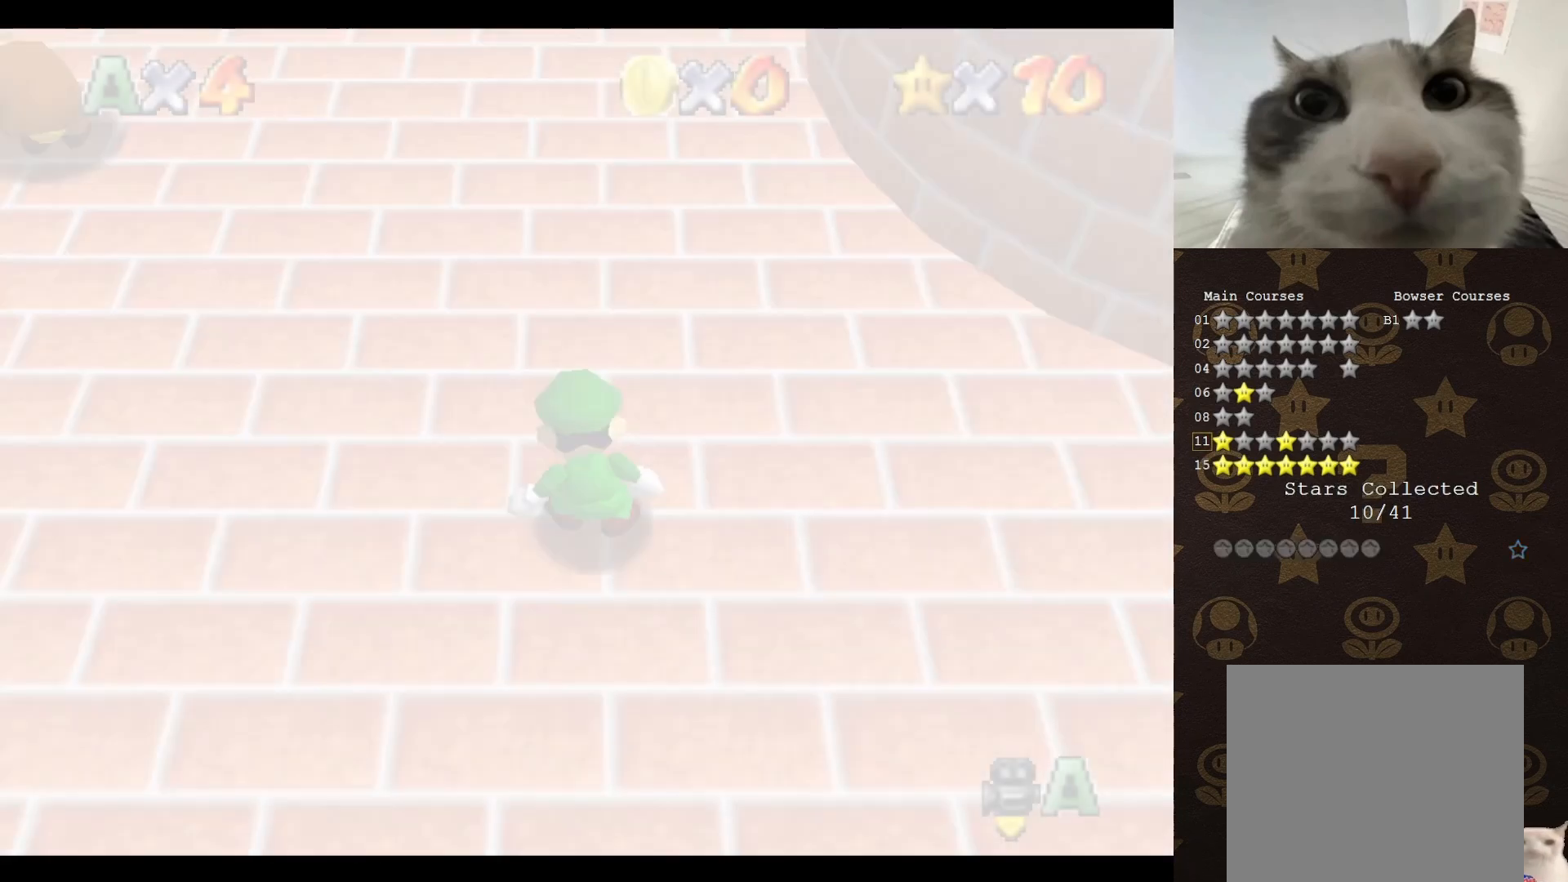
{"buttons": [], "left_stick": "up", "events": [[333, "left_stick", "up"]]}
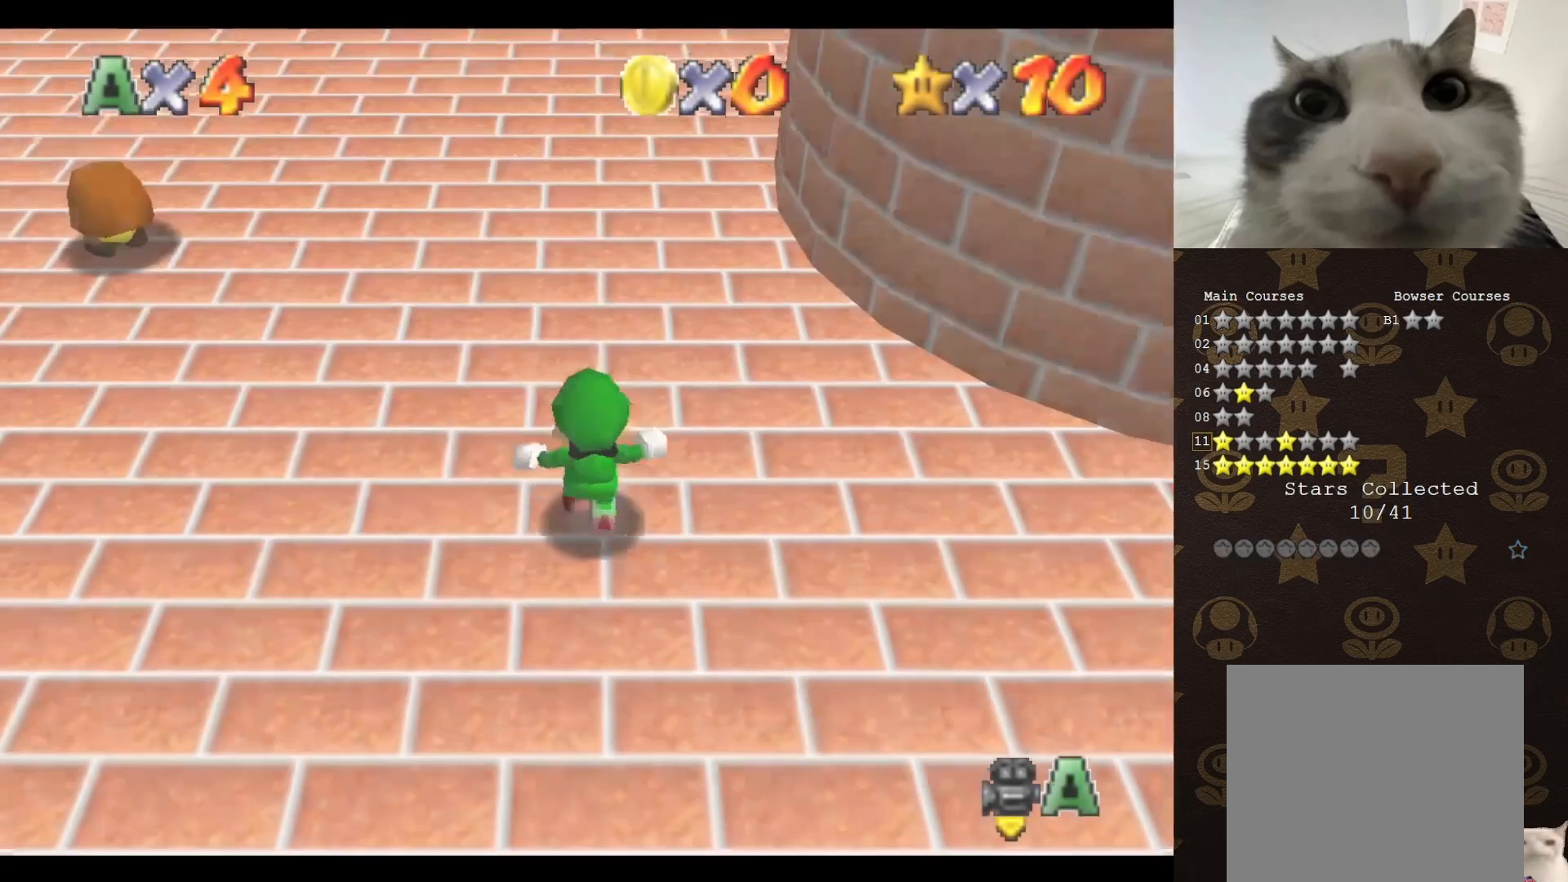
{"buttons": [], "left_stick": "up", "events": [[83, "A", "down"], [183, "B", "down"], [200, "A", "up"], [233, "B", "up"], [417, "C_UP", "down"], [483, "C_UP", "up"]]}
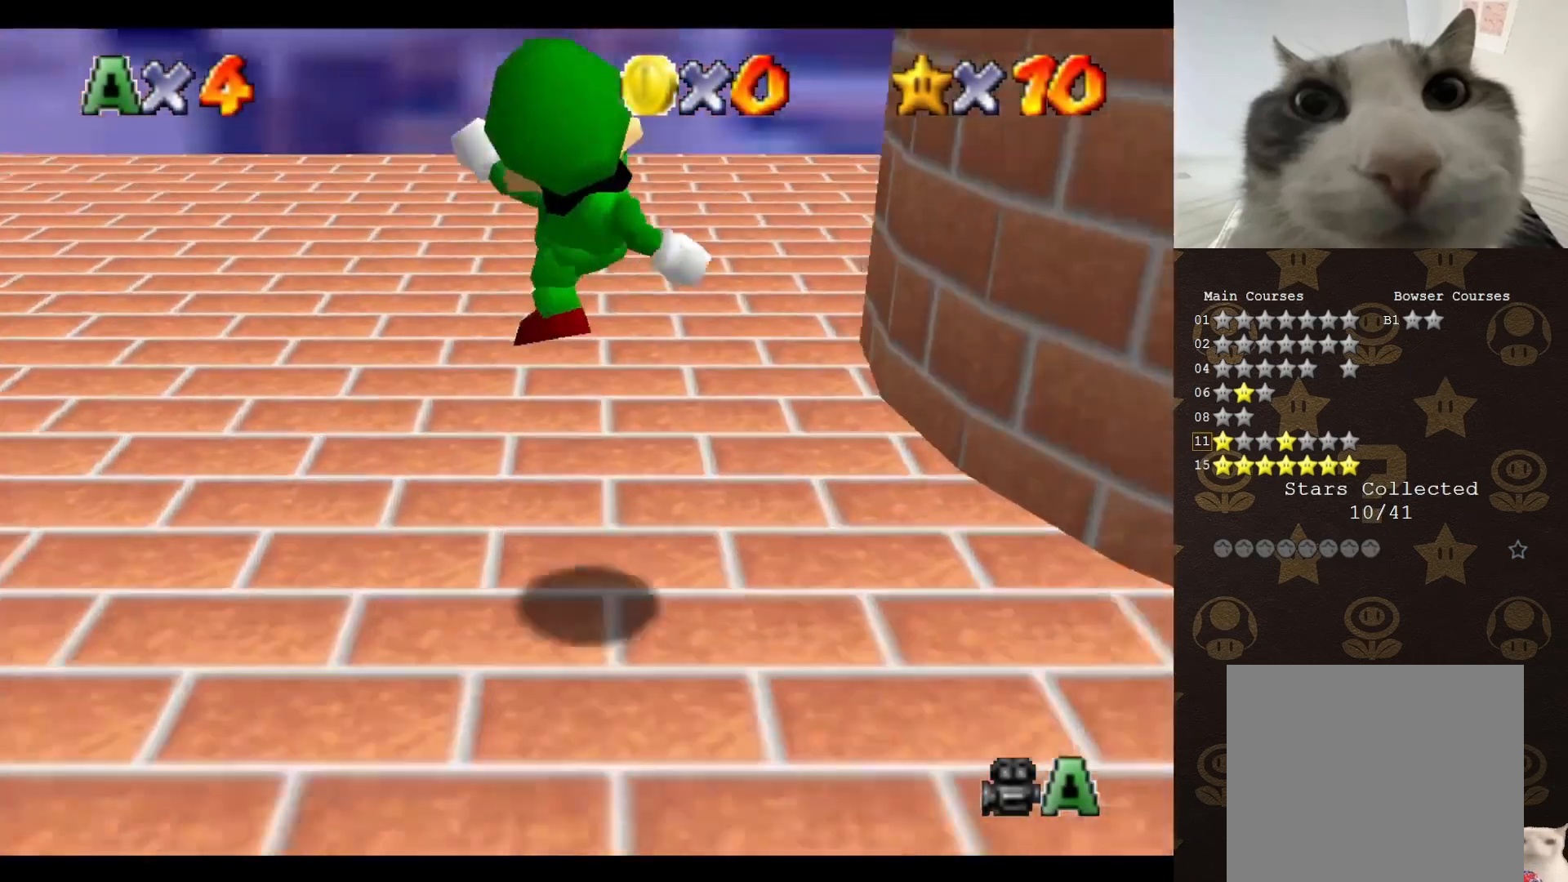
{"buttons": ["C_DOWN"], "left_stick": "up-left", "events": [[183, "C_RIGHT", "down"], [283, "C_RIGHT", "up"], [283, "left_stick", "up-left"], [467, "C_DOWN", "down"]]}
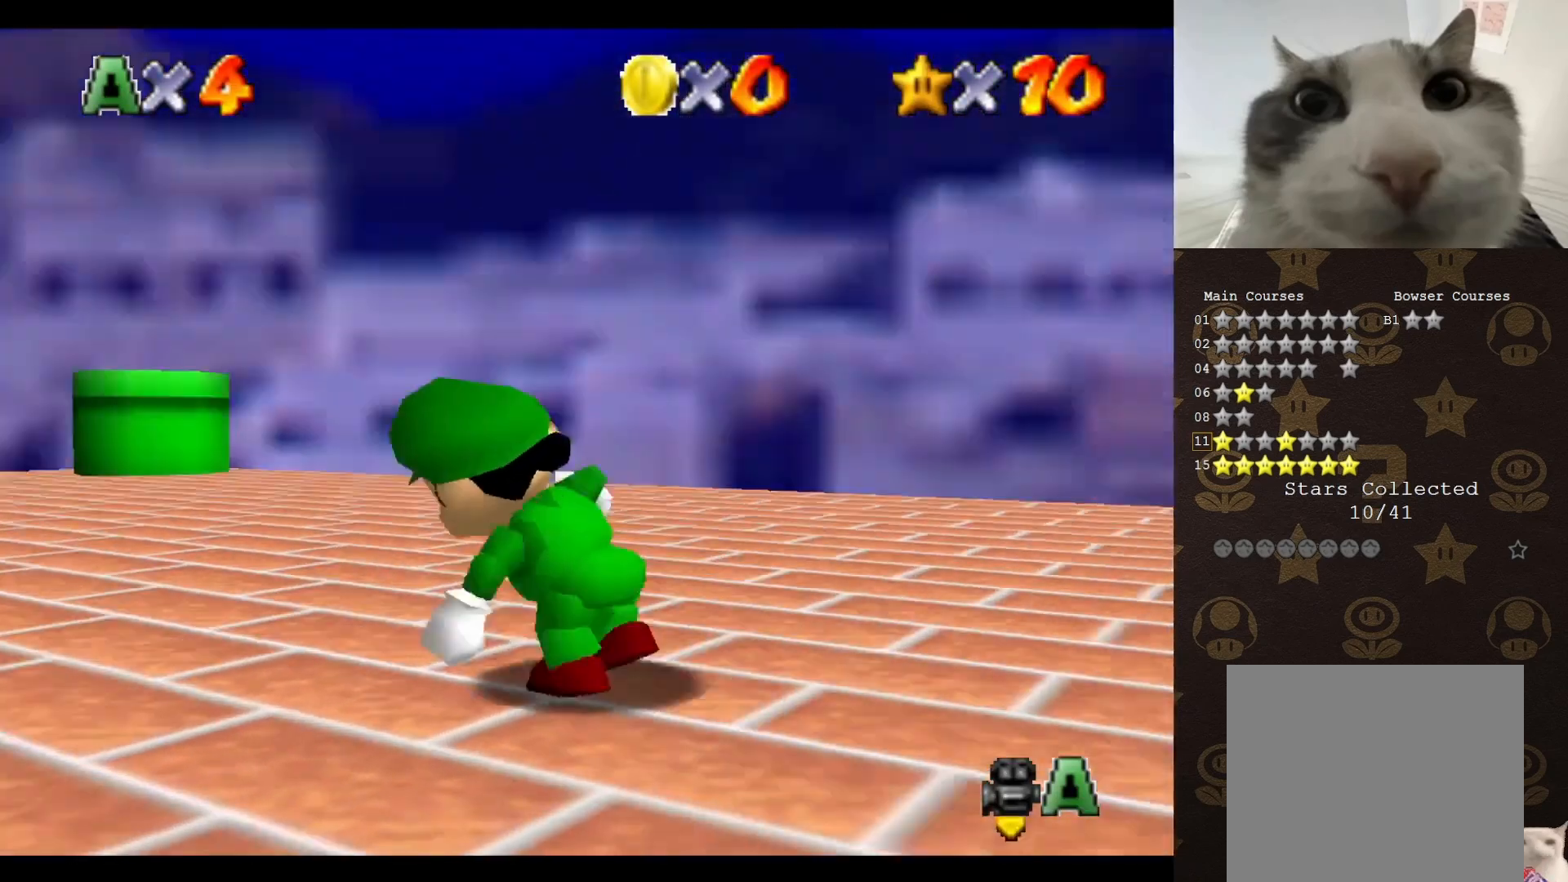
{"buttons": ["B"], "left_stick": "up", "events": [[33, "C_DOWN", "up"], [183, "A", "down"], [250, "A", "up"], [350, "left_stick", "up"], [367, "B", "down"]]}
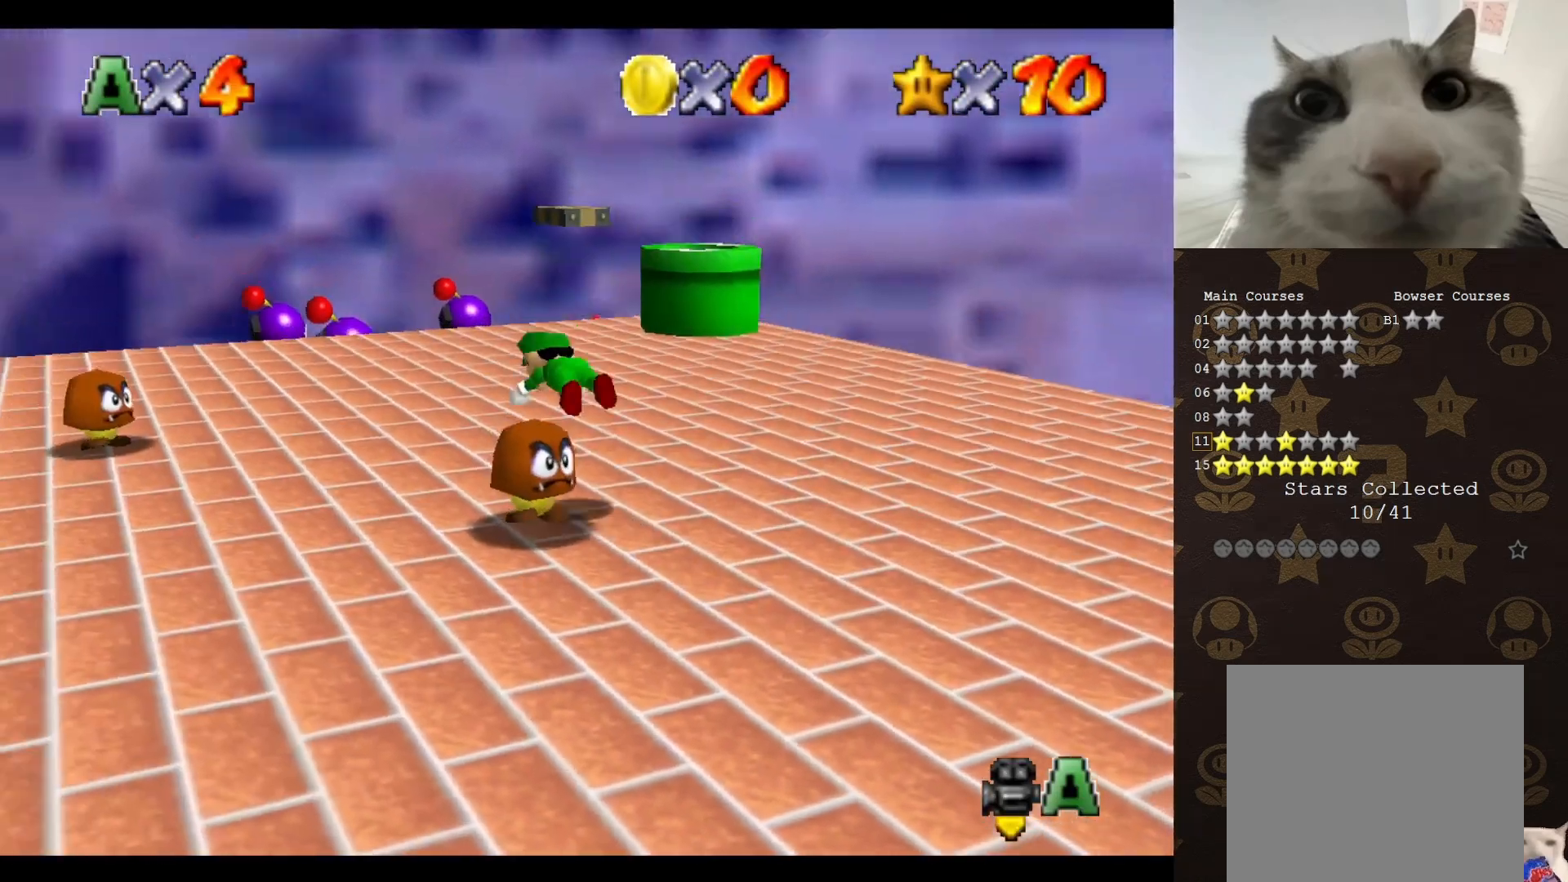
{"buttons": [], "left_stick": "up", "events": [[167, "A", "down"], [167, "B", "up"], [267, "A", "up"]]}
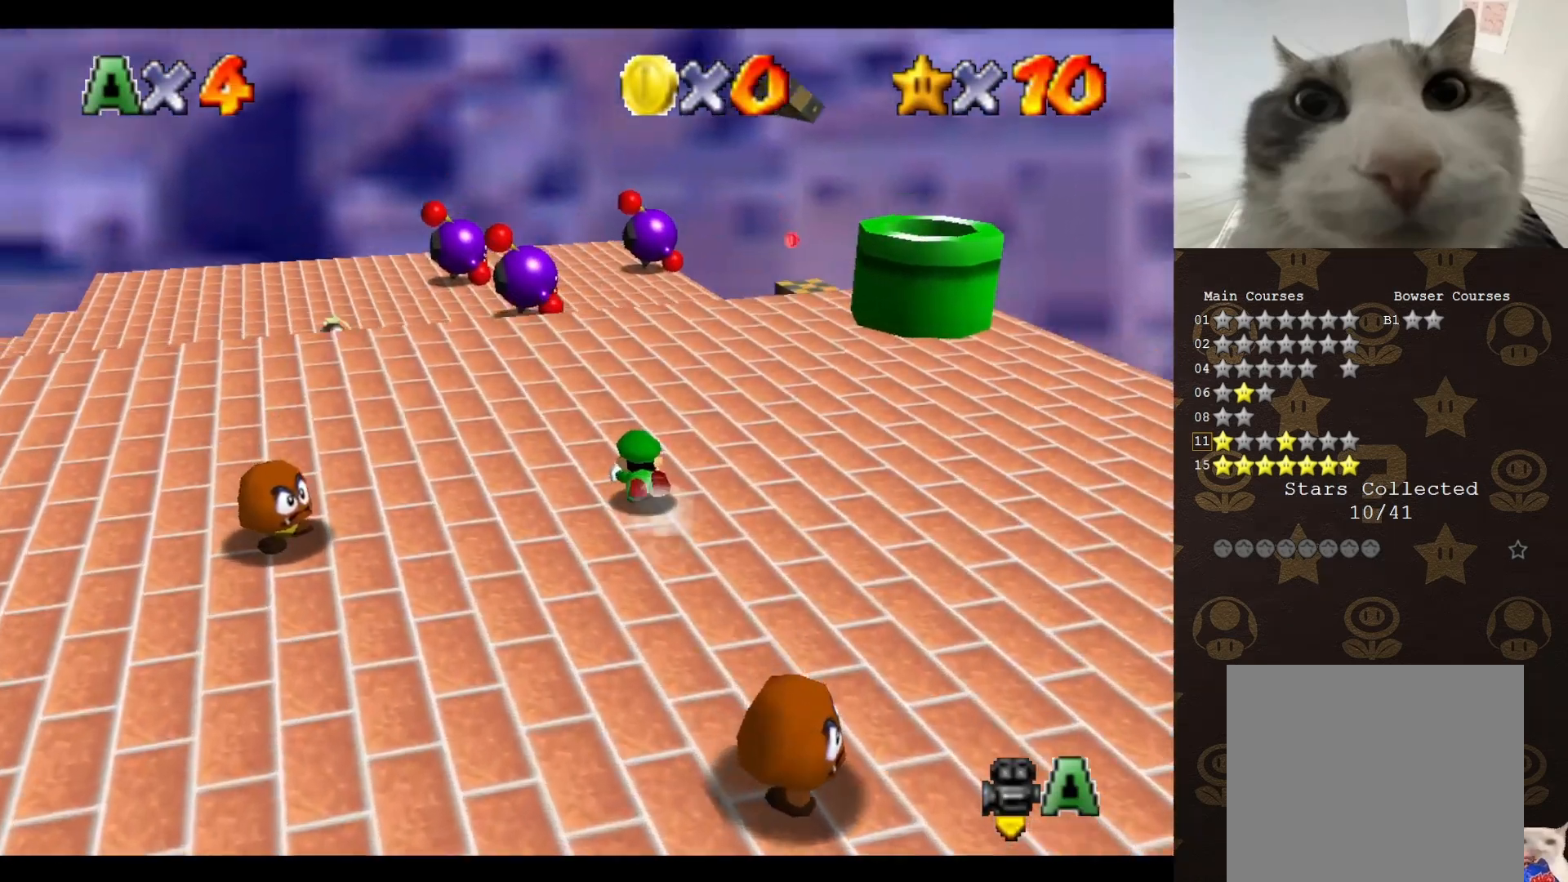
{"buttons": [], "left_stick": "up", "events": [[50, "A", "down"], [150, "A", "up"]]}
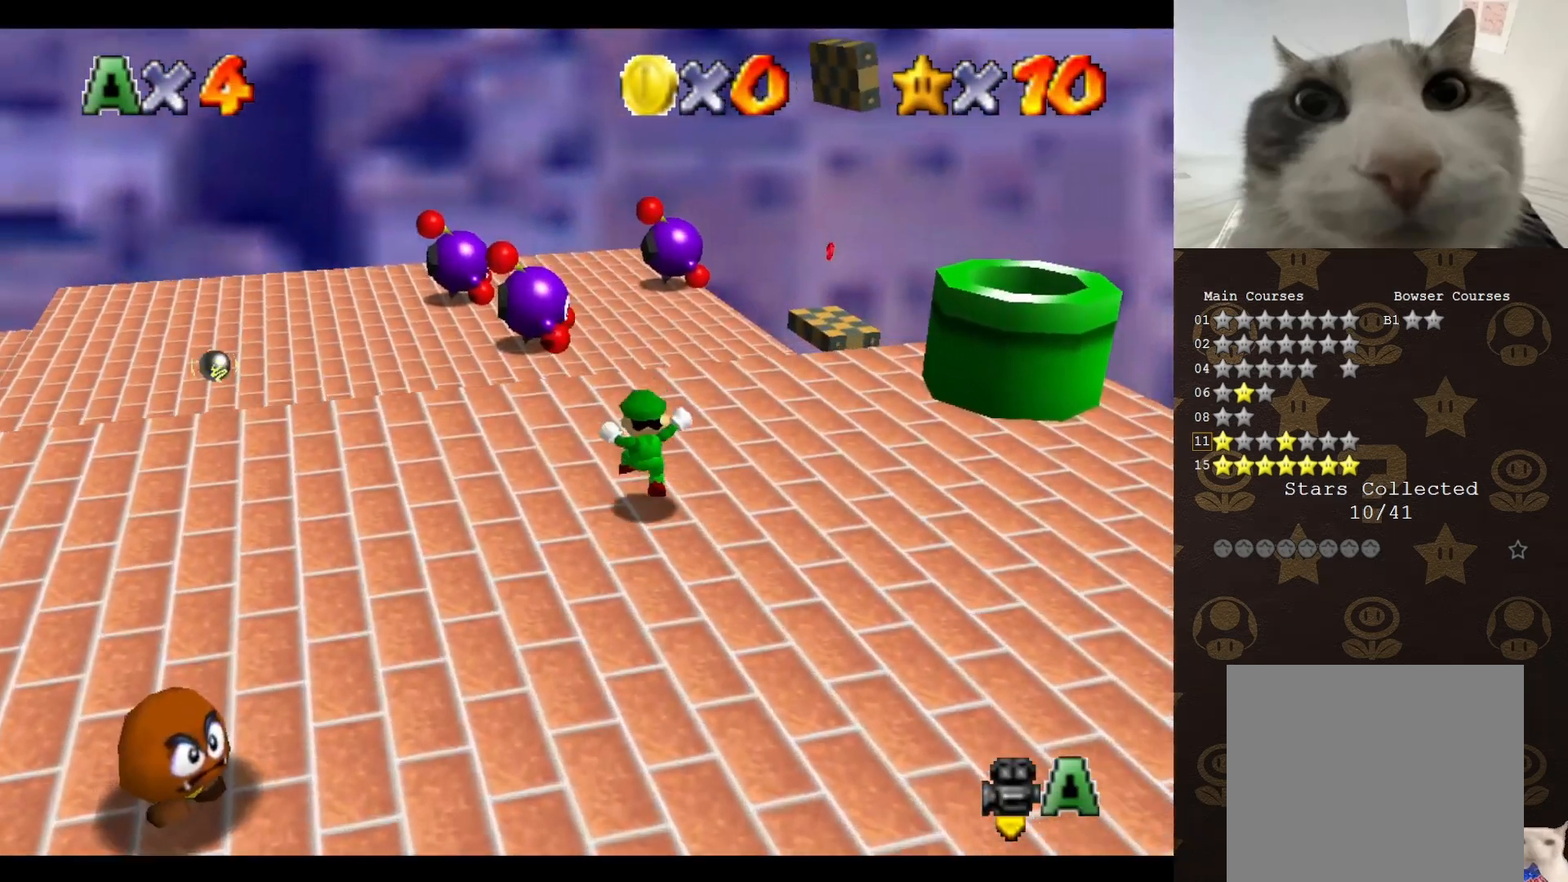
{"buttons": [], "left_stick": "down-right", "events": [[100, "left_stick", "up-right"], [250, "A", "down"], [467, "A", "up"], [500, "left_stick", "down-right"]]}
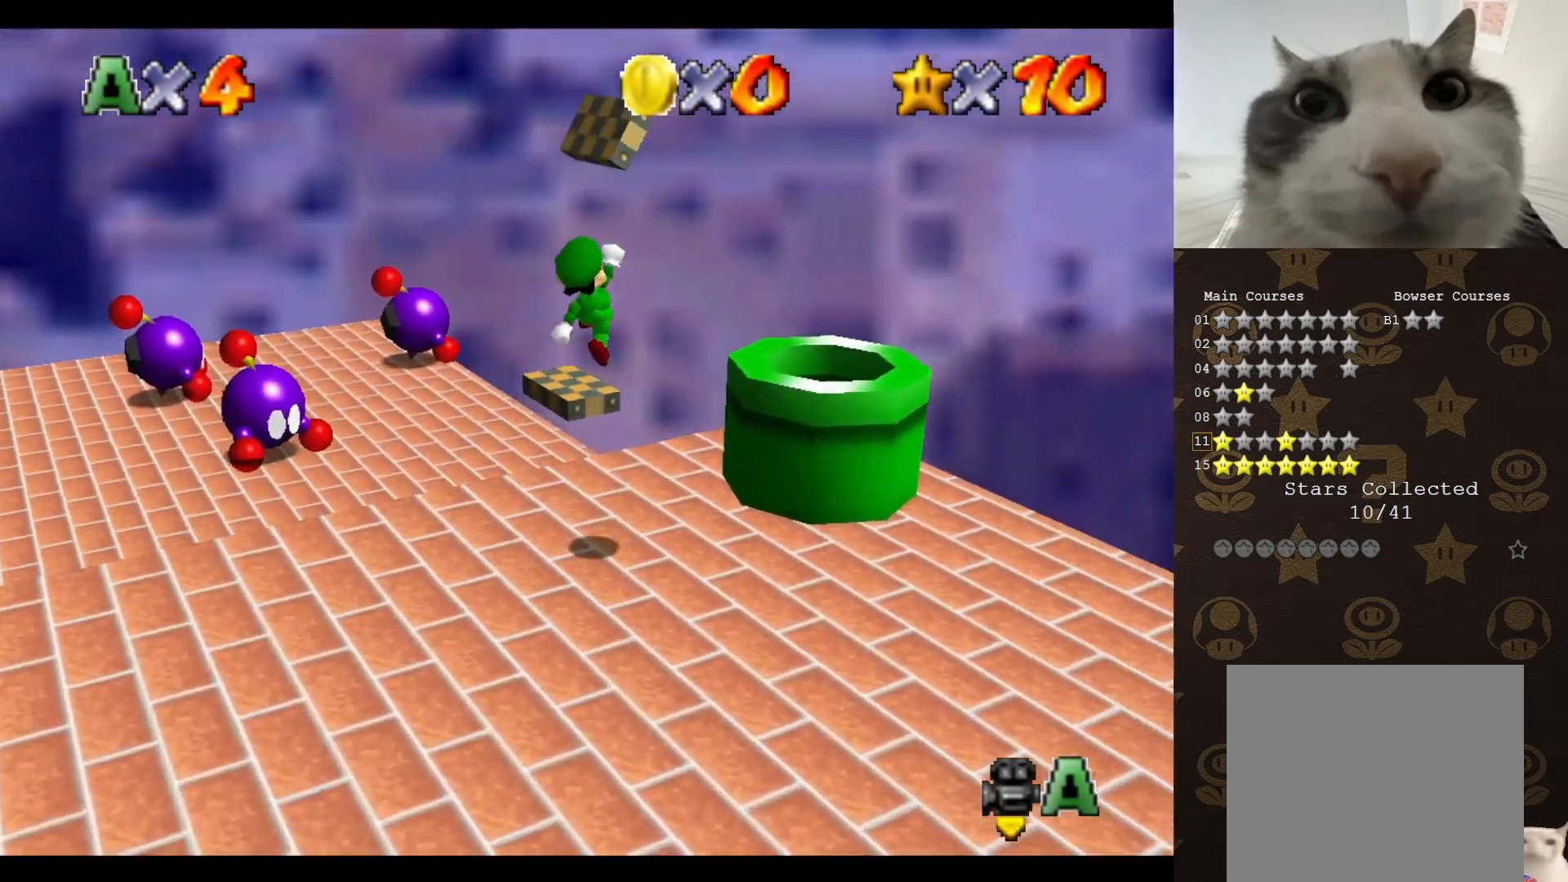
{"buttons": [], "left_stick": "down-right", "events": [[100, "left_stick", "down"], [317, "B", "down"], [350, "left_stick", "down-right"], [367, "B", "up"]]}
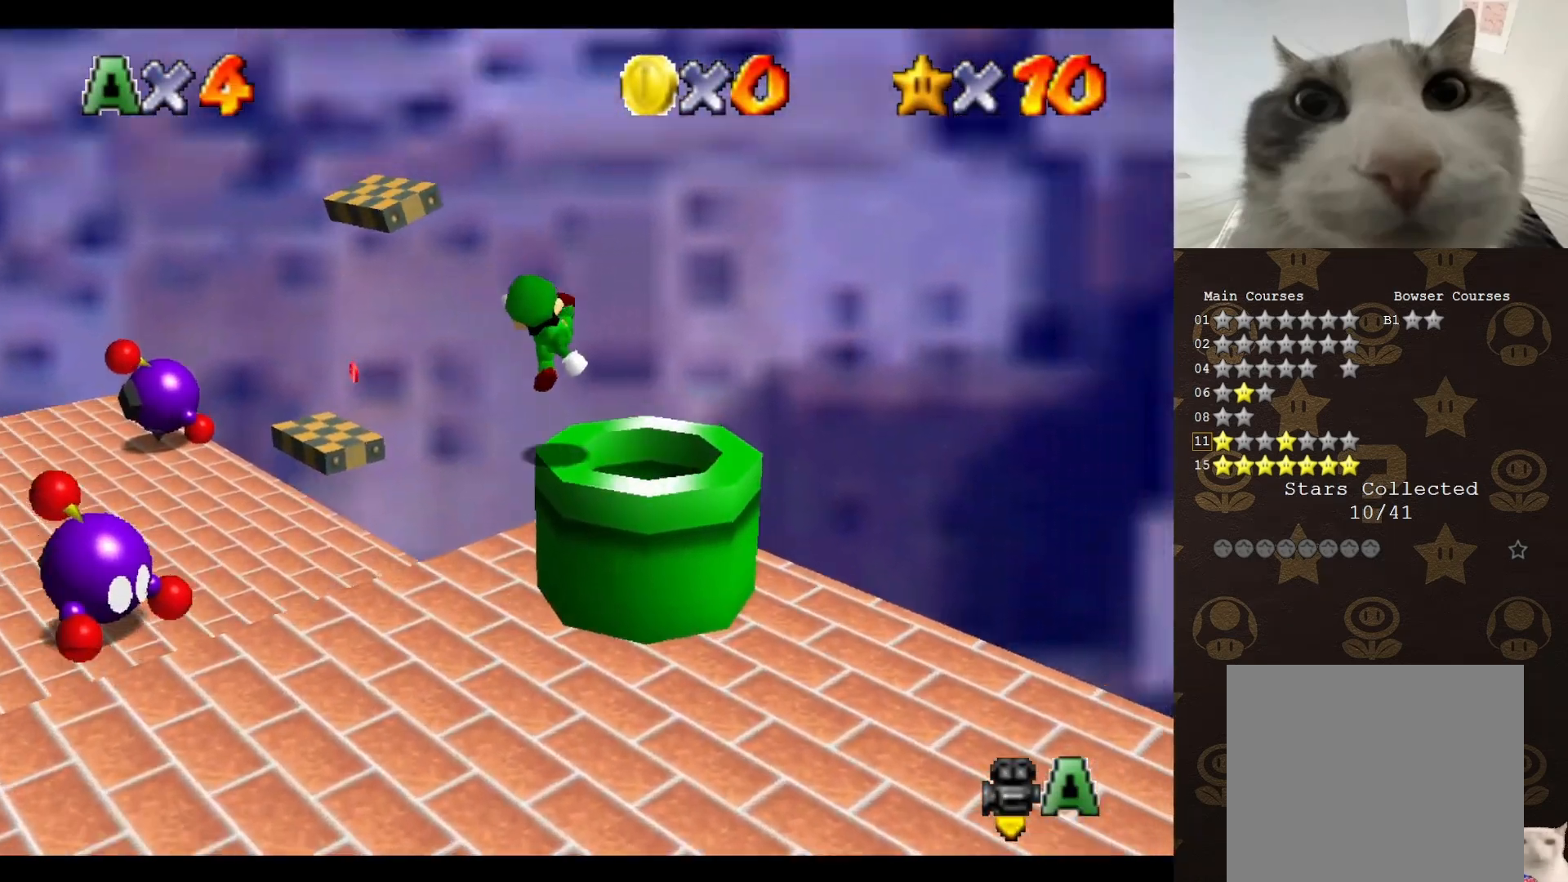
{"buttons": [], "left_stick": "down", "events": [[433, "left_stick", "down"]]}
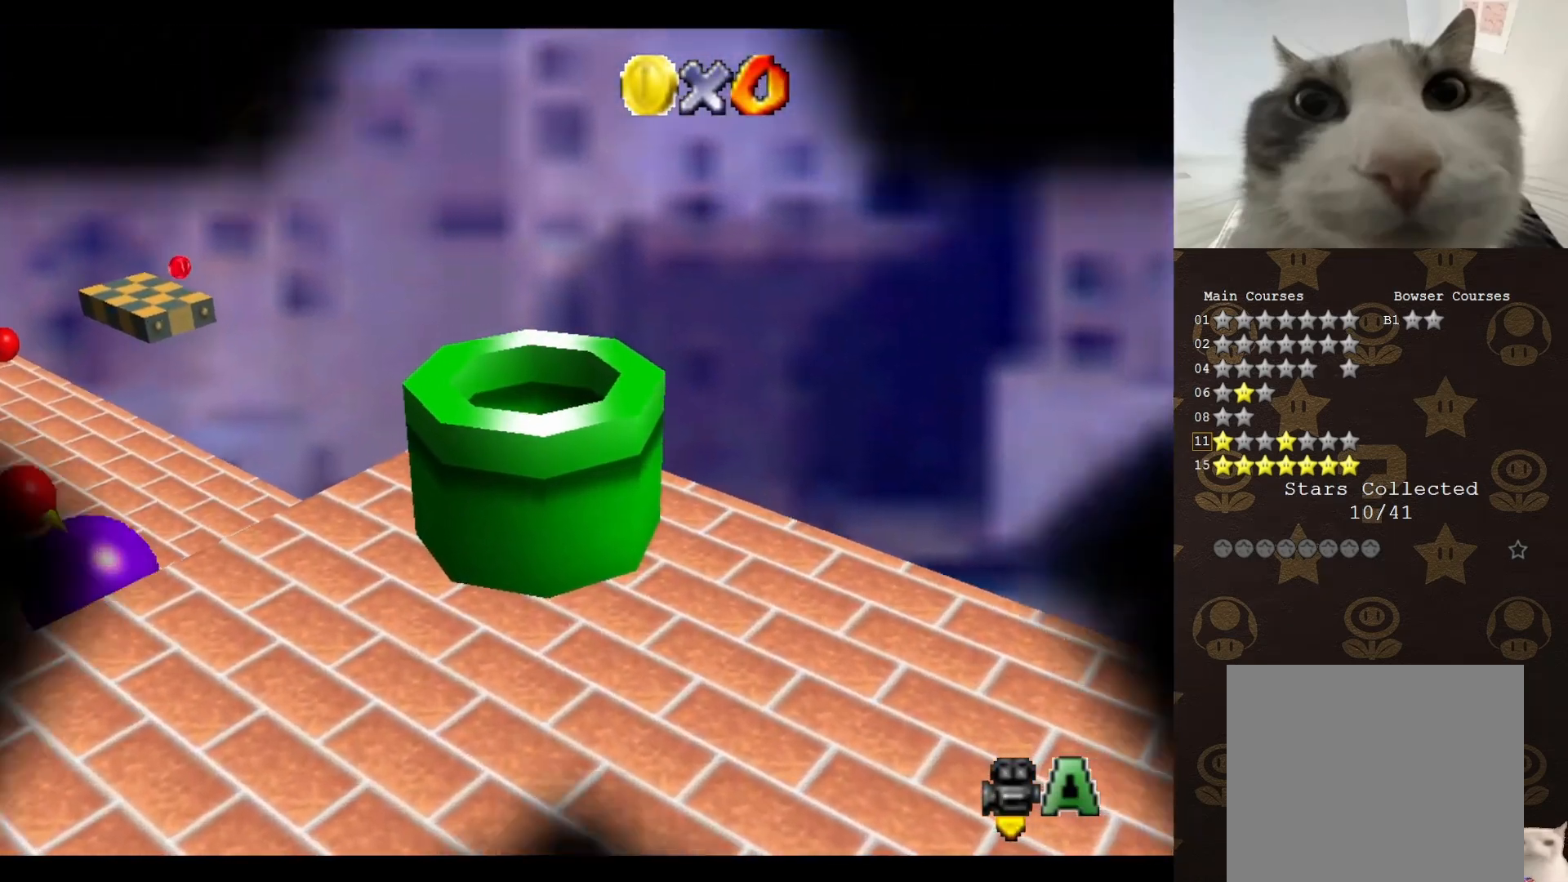
{"buttons": [], "left_stick": "center", "events": [[317, "left_stick", "center"]]}
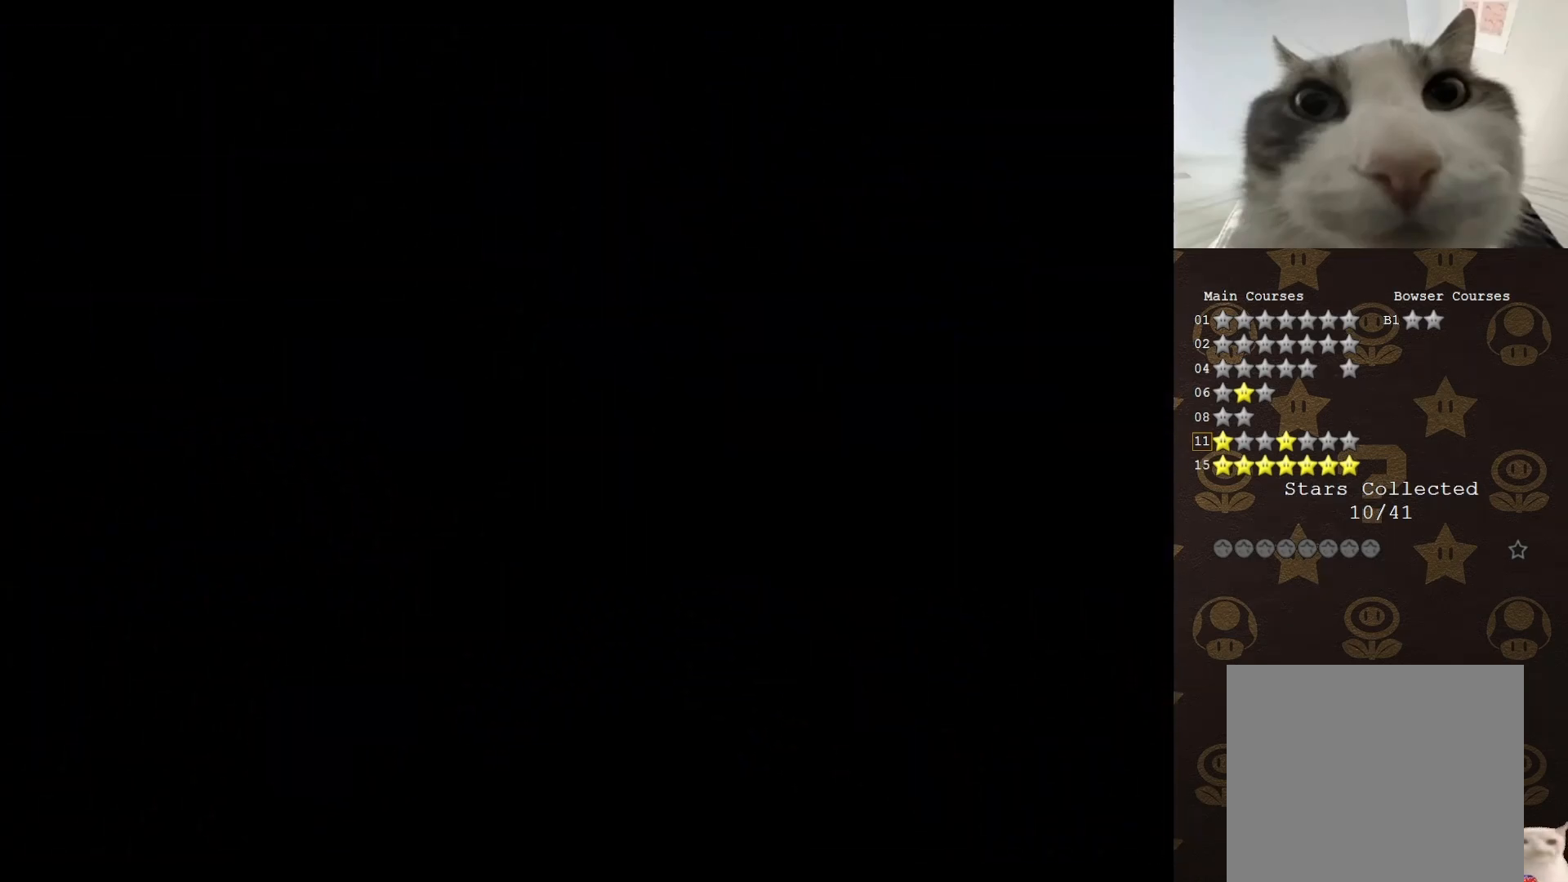
{"buttons": [], "left_stick": "center", "events": []}
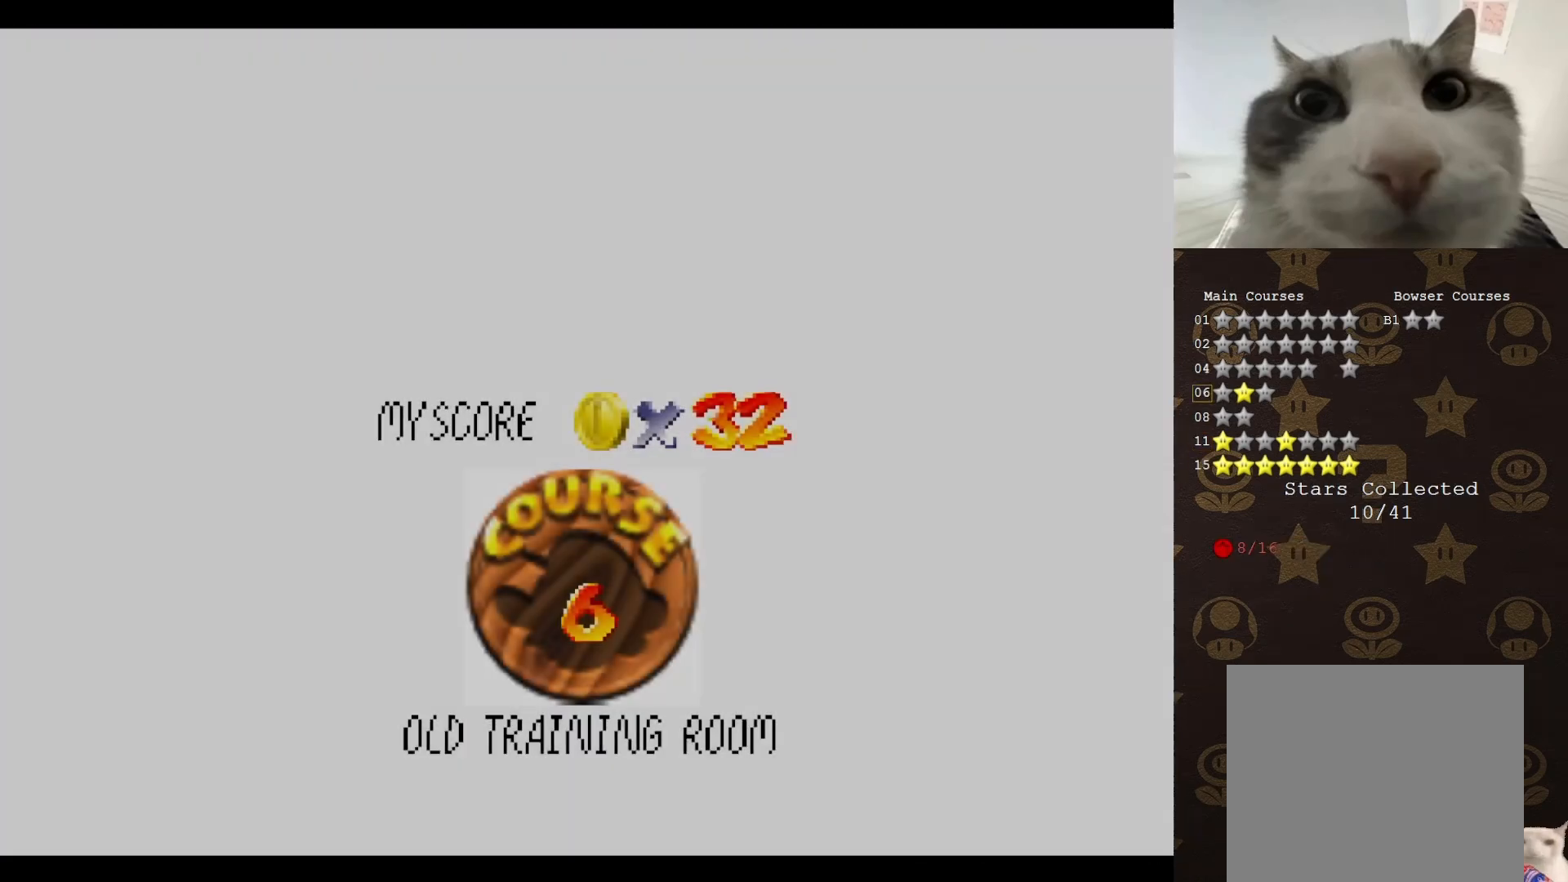
{"buttons": [], "left_stick": "center", "events": []}
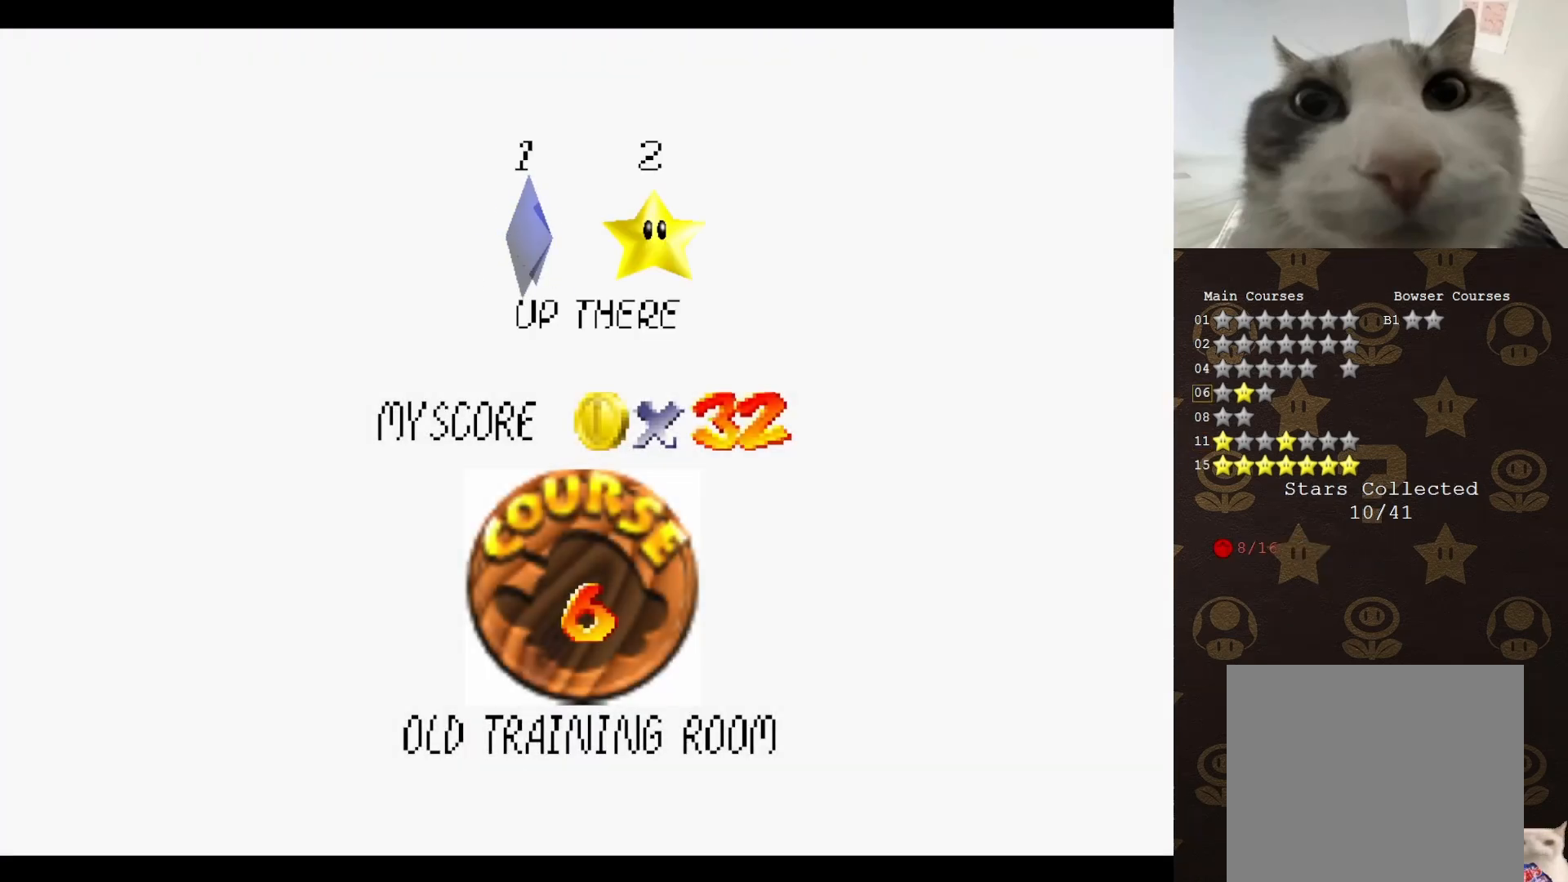
{"buttons": [], "left_stick": "center", "events": [[217, "A", "down"], [317, "A", "up"]]}
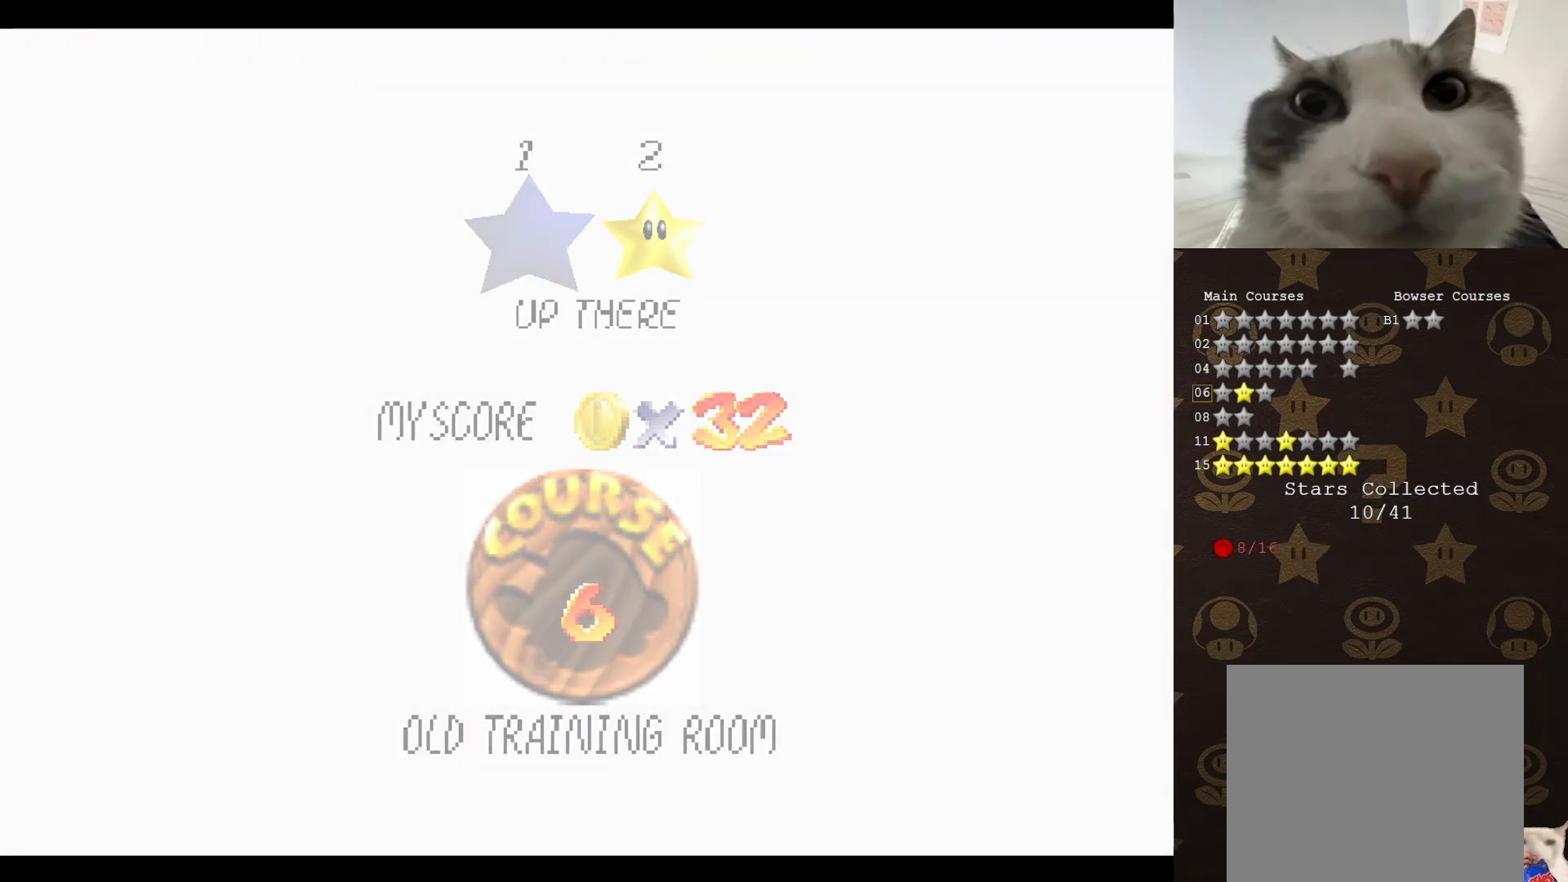
{"buttons": [], "left_stick": "center", "events": []}
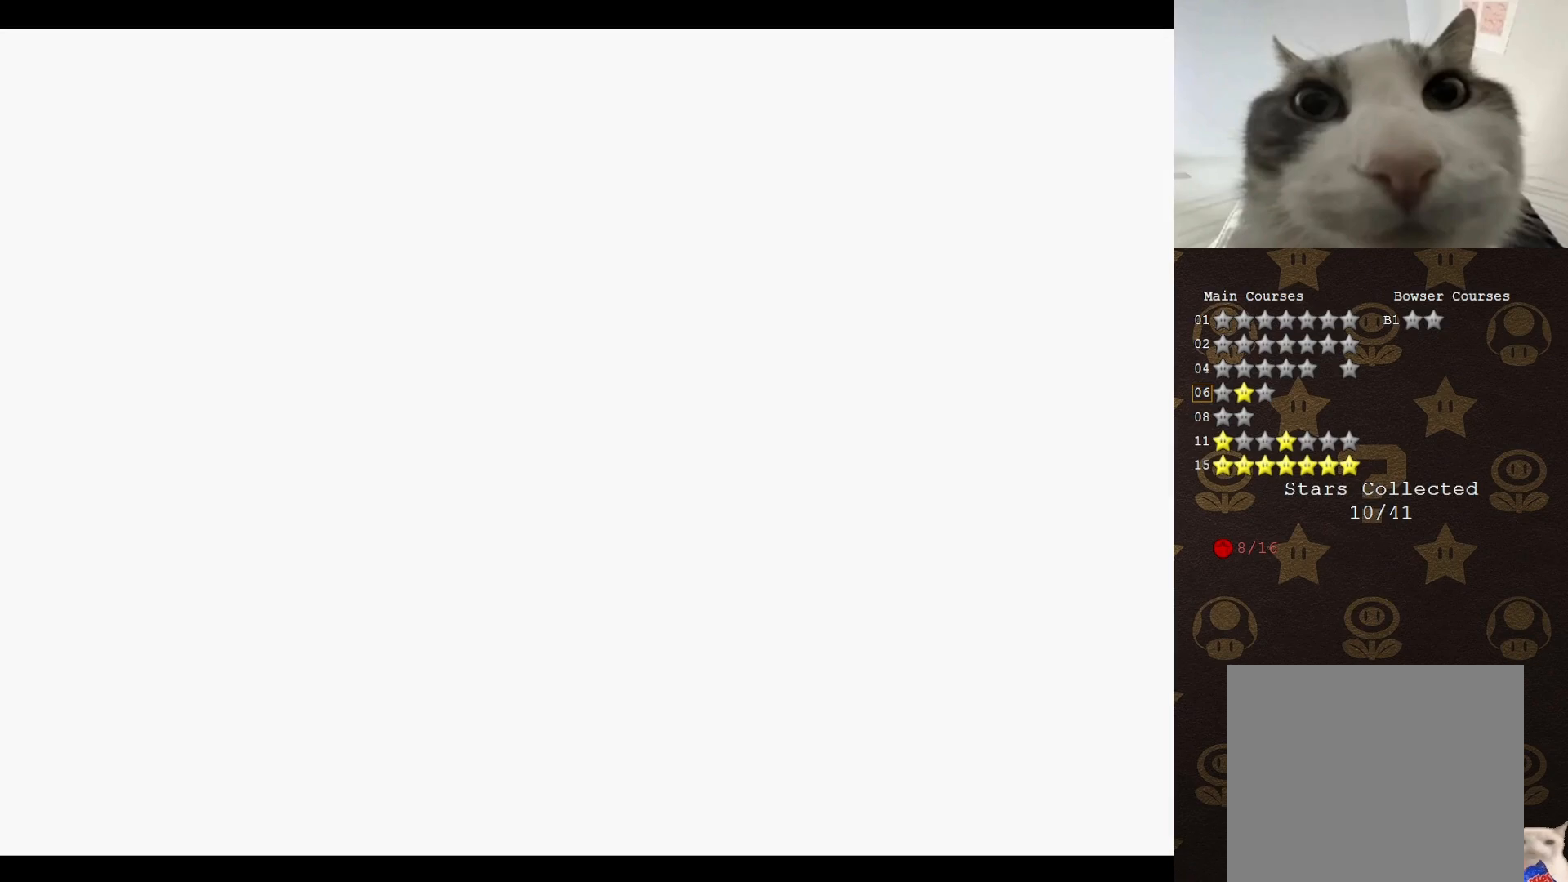
{"buttons": [], "left_stick": "up", "events": [[450, "left_stick", "up"]]}
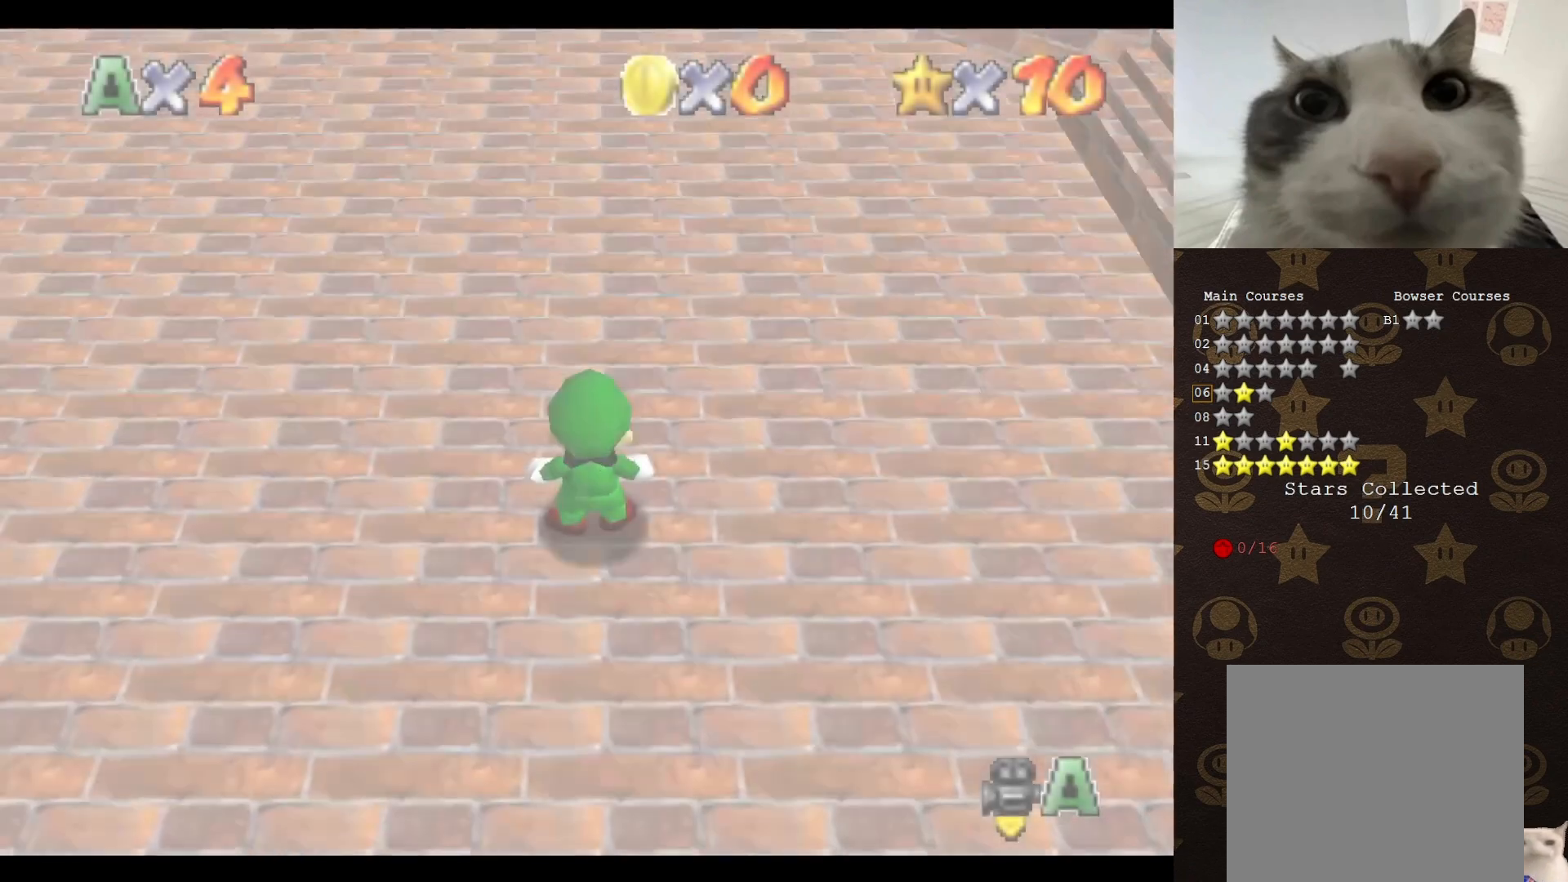
{"buttons": [], "left_stick": "up", "events": [[233, "A", "down"], [367, "B", "down"], [400, "A", "up"], [417, "B", "up"]]}
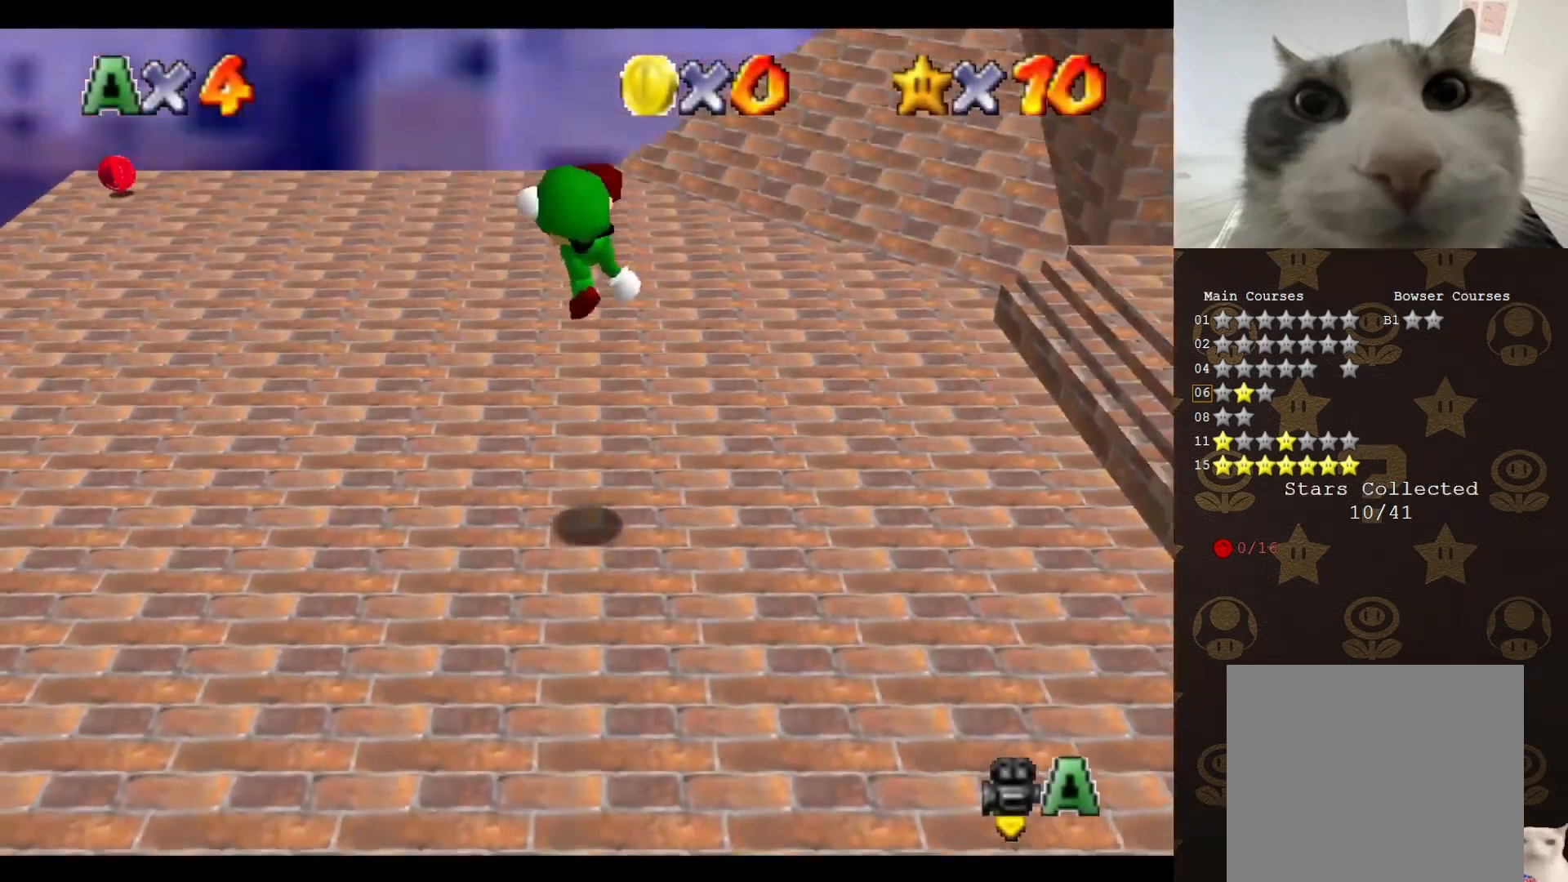
{"buttons": [], "left_stick": "up", "events": [[83, "C_UP", "down"], [200, "C_UP", "up"], [433, "C_DOWN", "down"], [500, "C_DOWN", "up"]]}
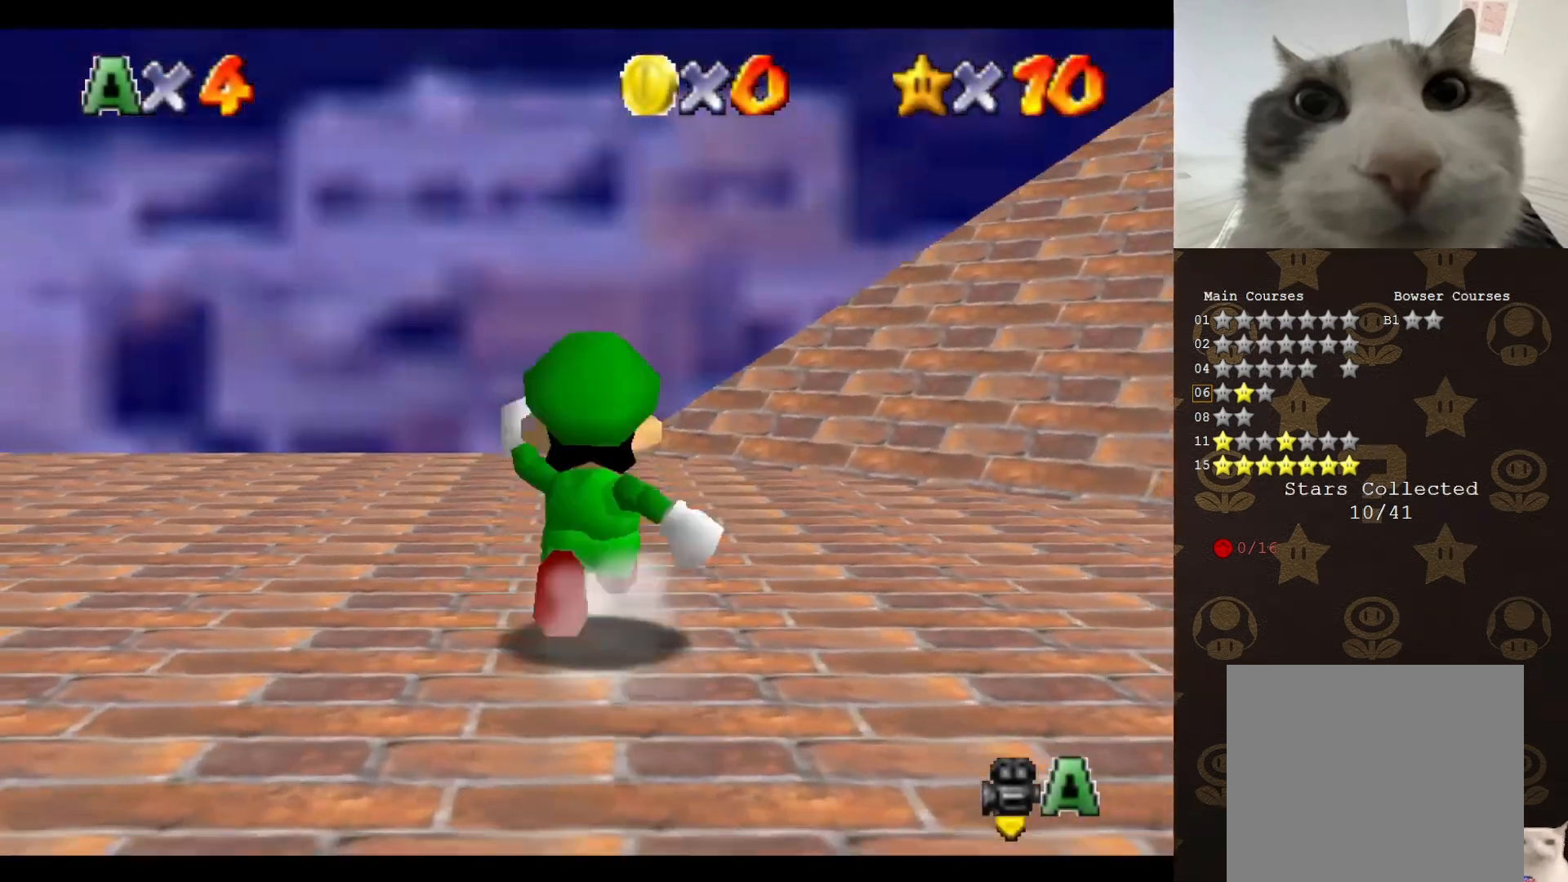
{"buttons": [], "left_stick": "up", "events": [[67, "C_LEFT", "down"], [67, "left_stick", "up-right"], [167, "C_LEFT", "up"], [233, "C_LEFT", "down"], [333, "C_LEFT", "up"], [433, "C_LEFT", "down"], [467, "left_stick", "up"], [500, "C_LEFT", "up"]]}
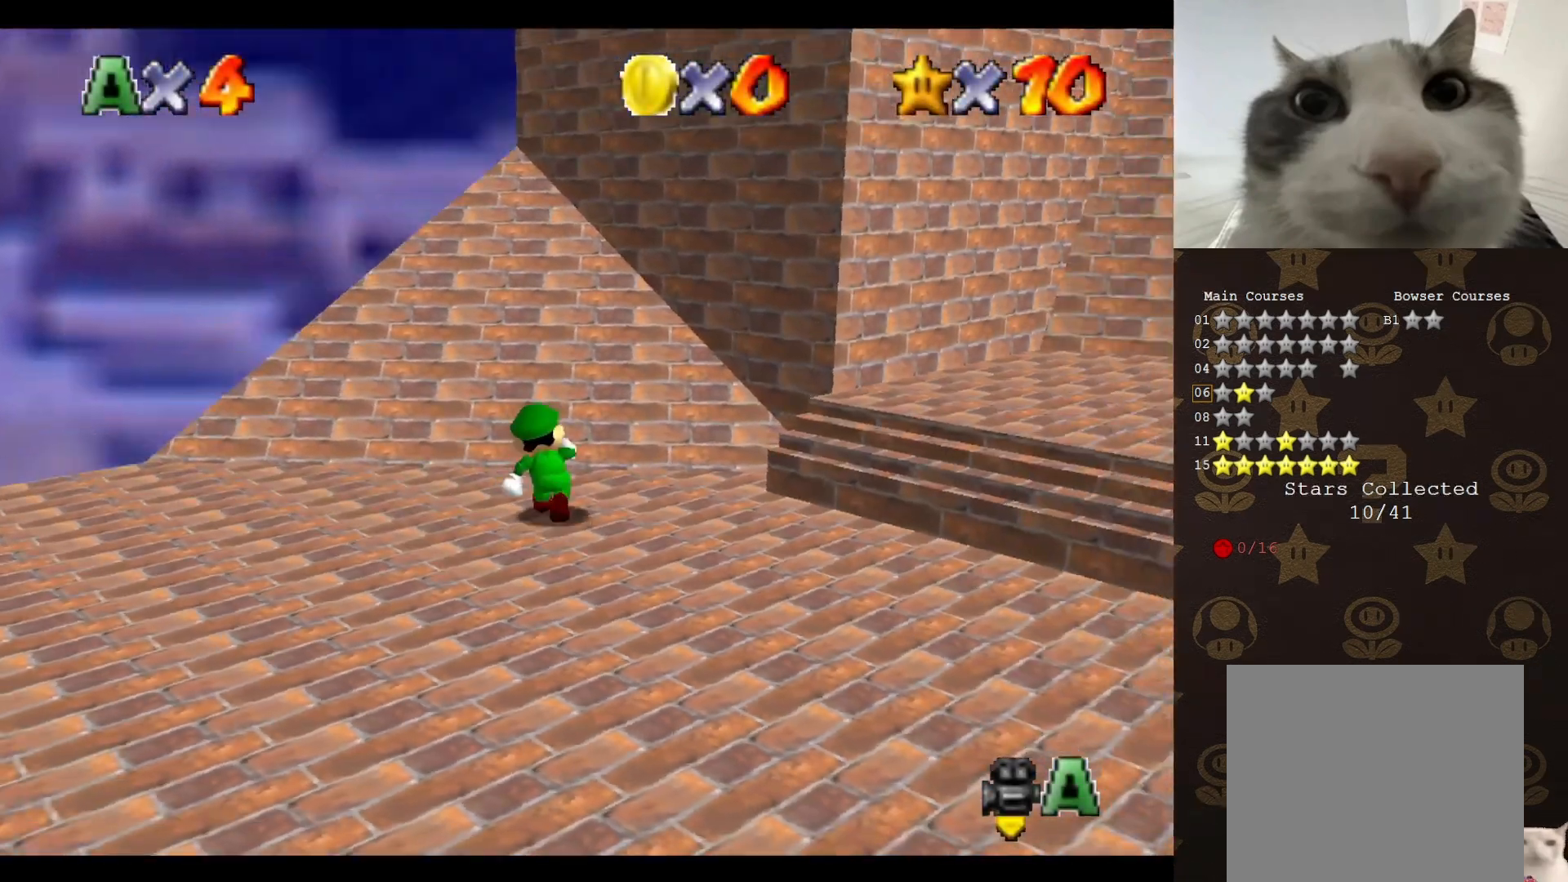
{"buttons": ["C_LEFT"], "left_stick": "up-right", "events": [[67, "C_LEFT", "down"], [100, "left_stick", "up-left"], [150, "C_LEFT", "up"], [233, "left_stick", "up"], [300, "C_LEFT", "down"], [333, "left_stick", "up-right"], [400, "C_LEFT", "up"], [450, "C_LEFT", "down"]]}